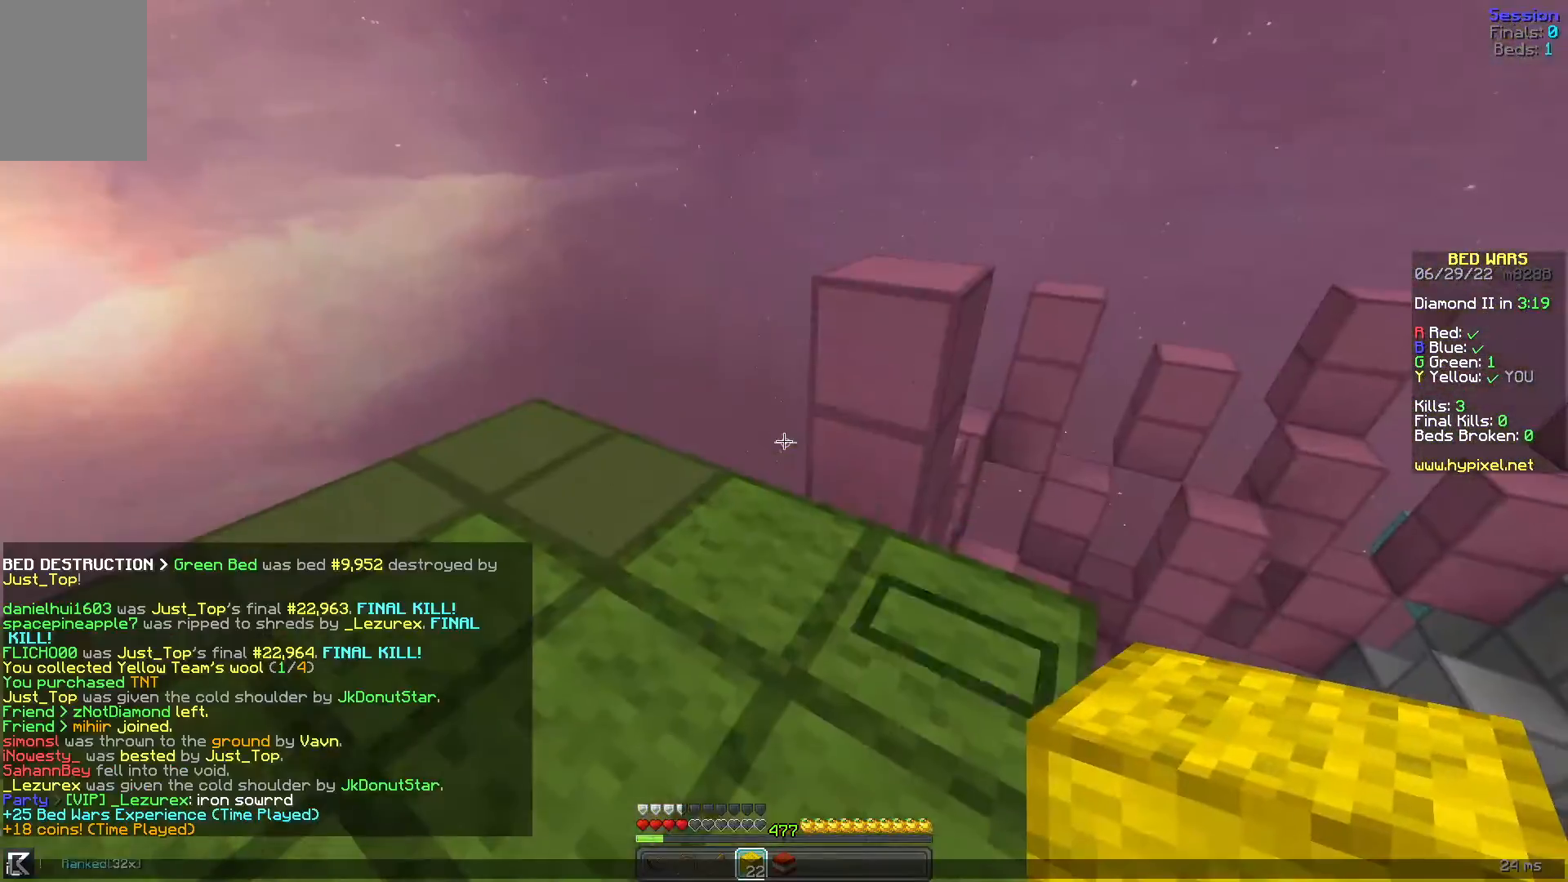
Gameplay with keyboard and mouse; each line is a JSON object with the keys and mouse buttons held at the frame after it. "events" lists presses ("down") and releases ("up") of "a", "d", "s", "space", "w", "mouse_left" and "mouse_right" between this image and that frame as [ms after this image, input, new state], when the widget could be followed in between. "mouse_left", "mouse_right" = the "left", "right" buttons of the "mouse" list. No other keys are recorded. Fast repeated clicks can show as one long hold. Mouse movement is not recorded.
{"keys": [], "mouse": [], "events": []}
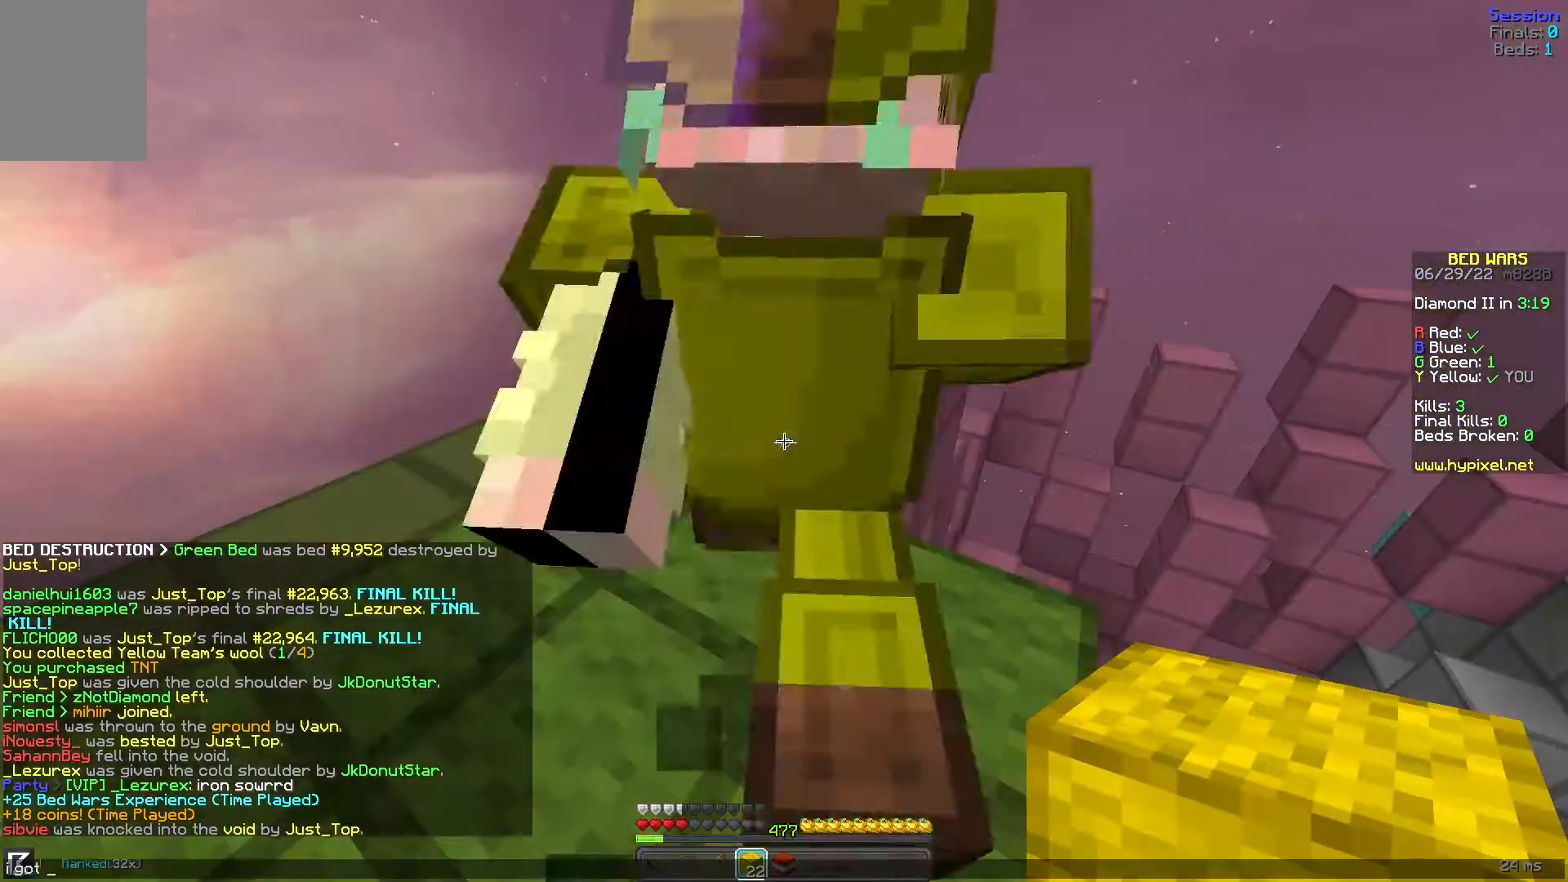
{"keys": [], "mouse": [], "events": []}
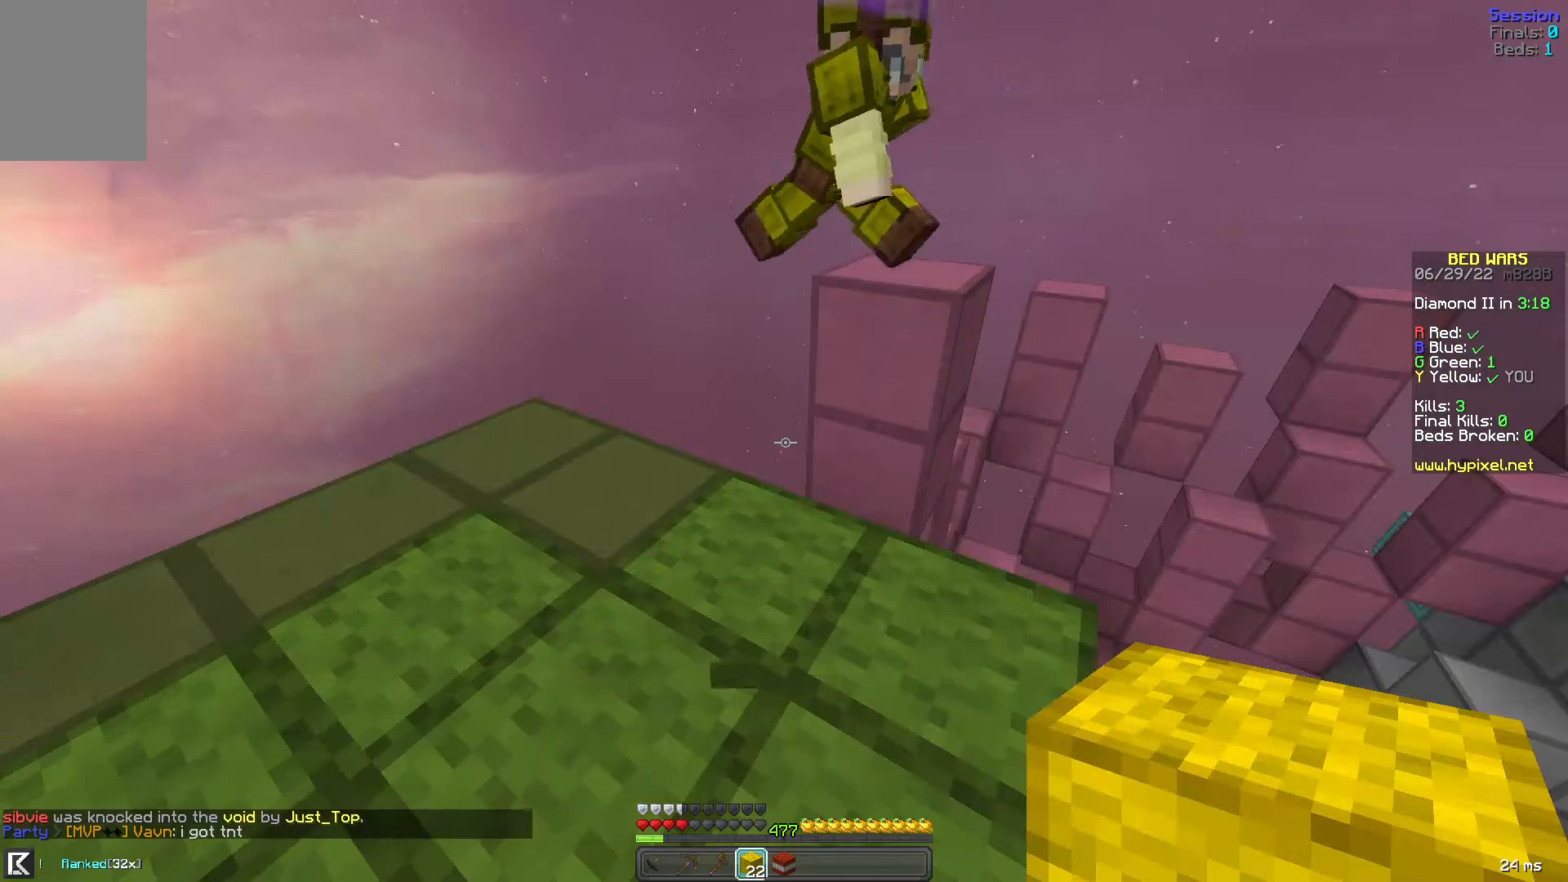
{"keys": ["w"], "mouse": [], "events": [[360, "w", "down"], [400, "w", "up"], [440, "w", "down"]]}
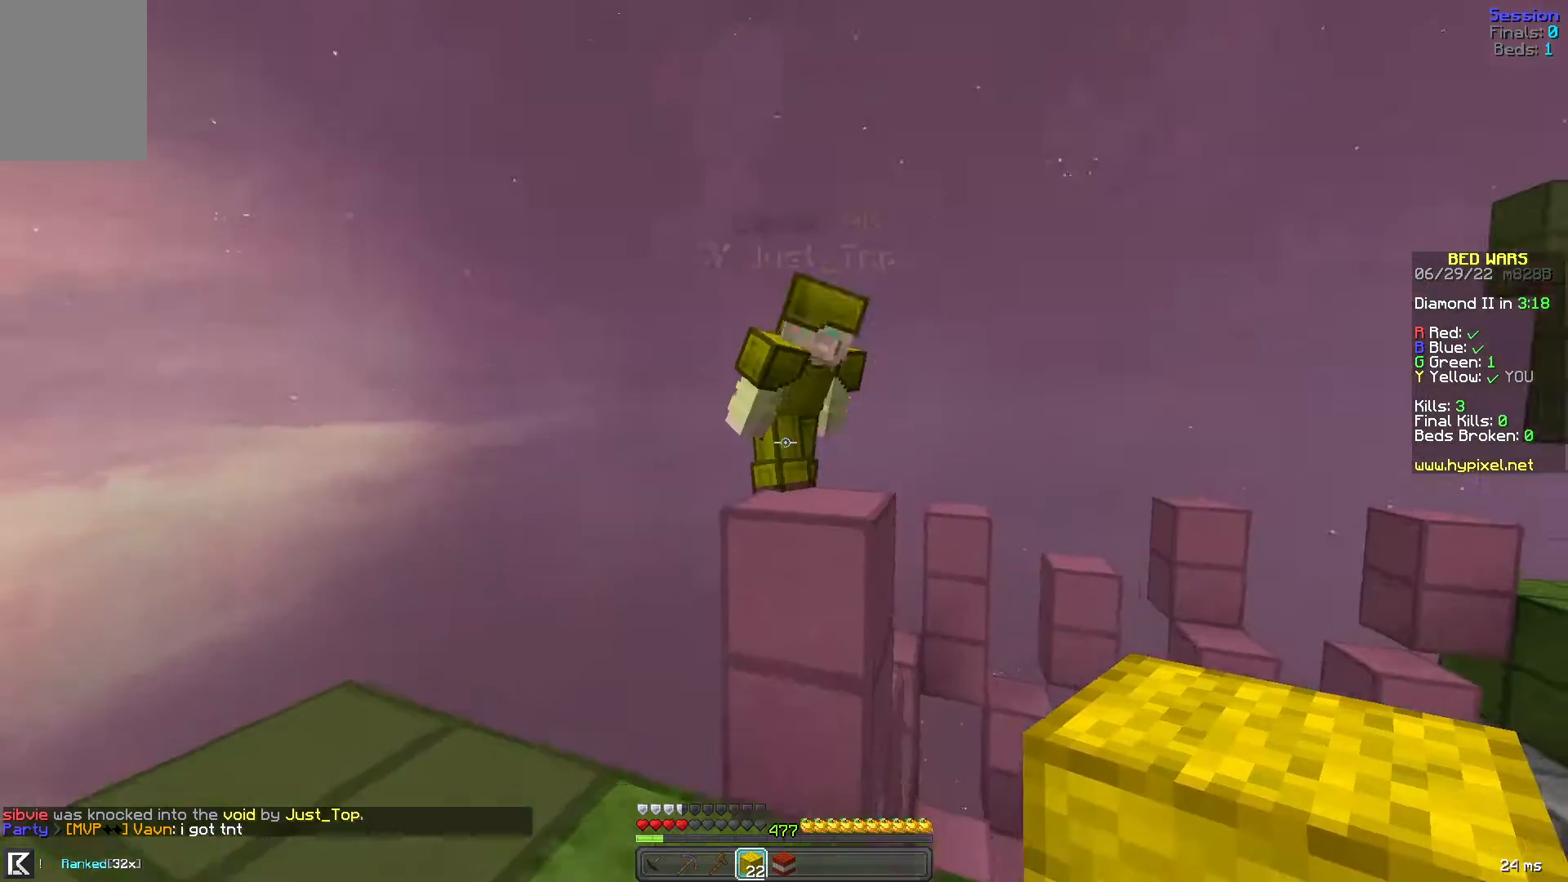
{"keys": ["space", "w"], "mouse": [], "events": [[360, "space", "down"]]}
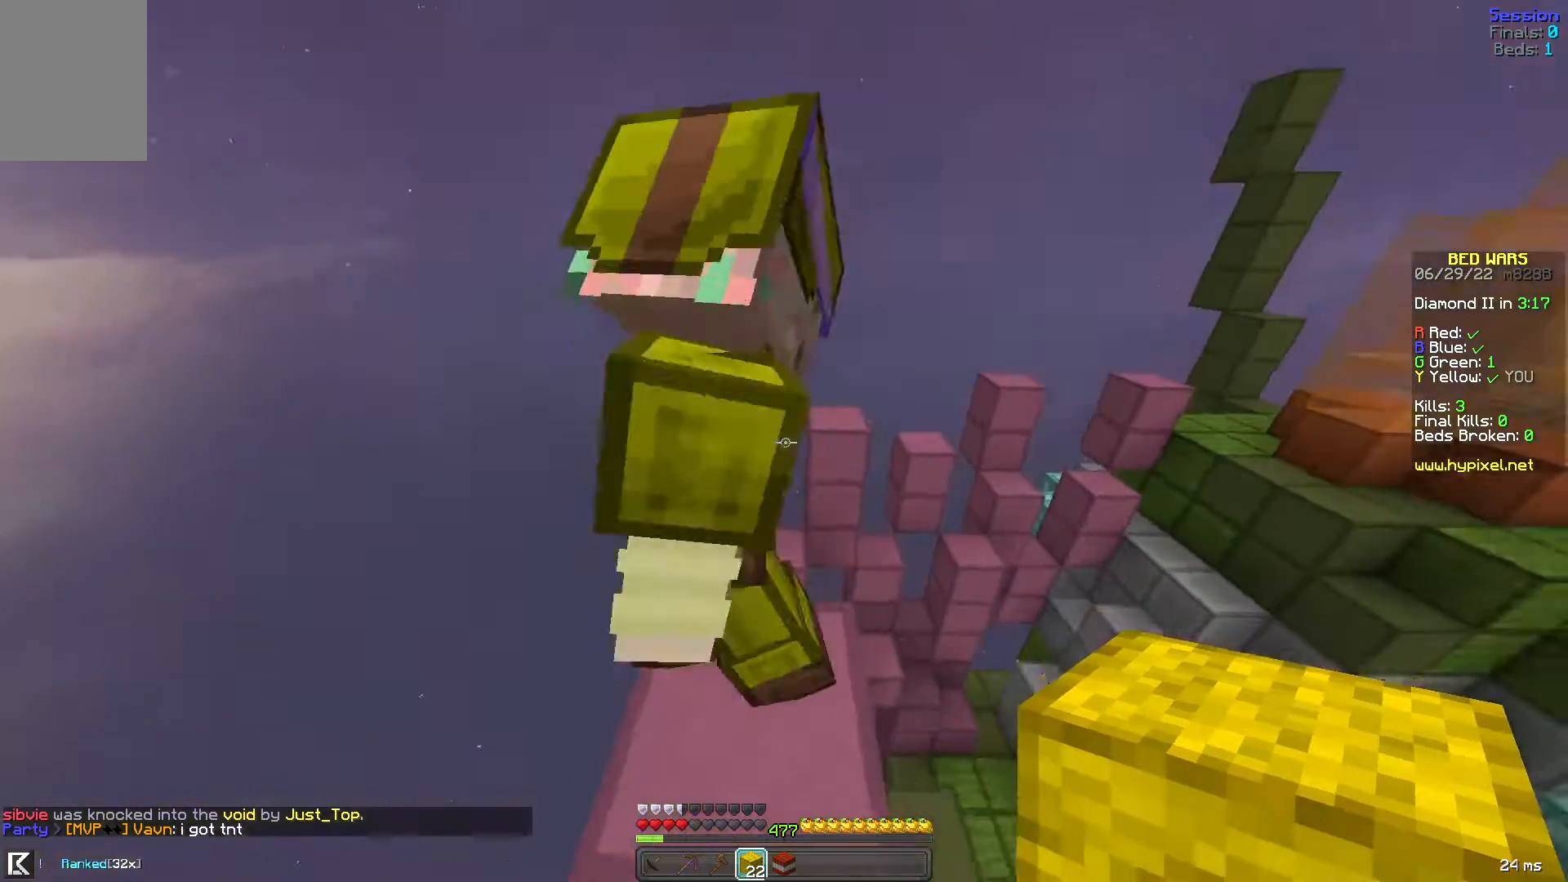
{"keys": ["w"], "mouse": [], "events": [[40, "space", "up"], [40, "w", "up"], [200, "w", "down"], [240, "a", "down"], [400, "a", "up"]]}
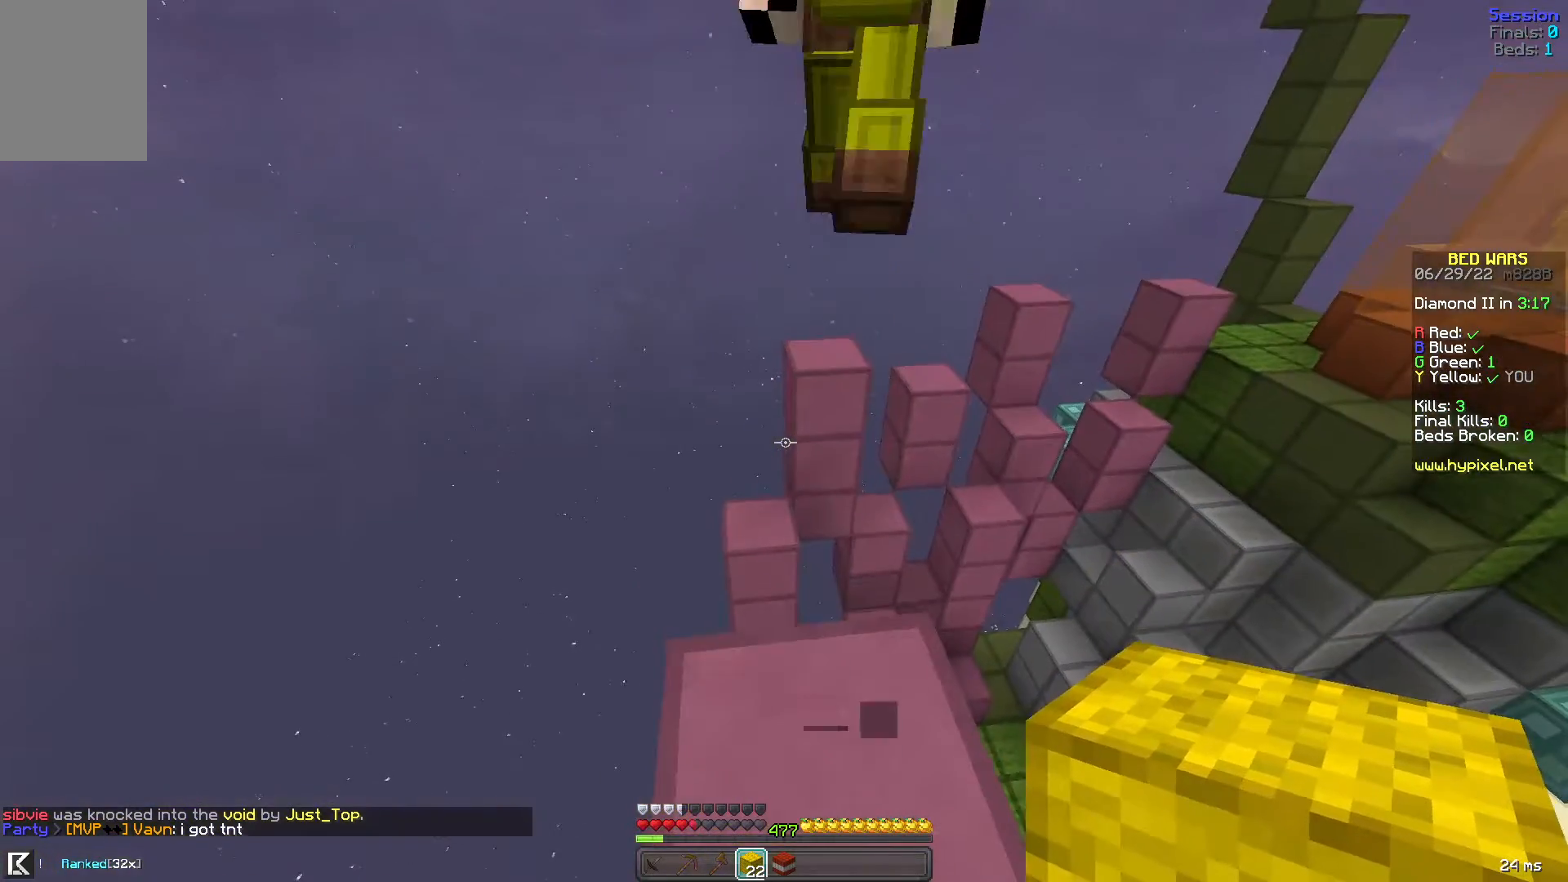
{"keys": ["w"], "mouse": [], "events": [[40, "w", "up"], [160, "s", "down"], [280, "s", "up"], [400, "w", "down"]]}
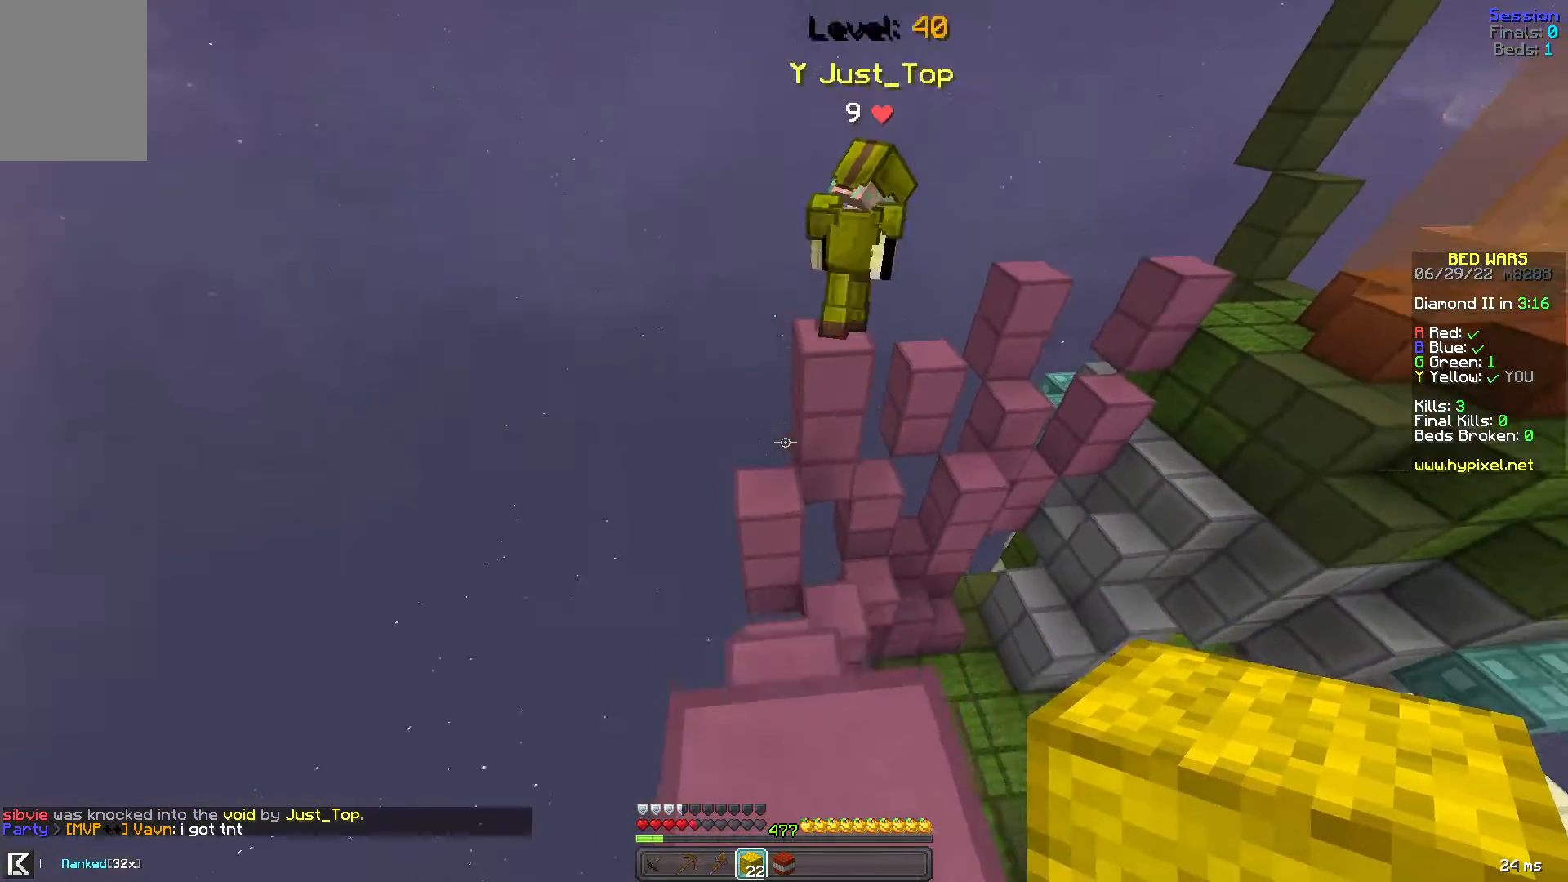
{"keys": ["a", "w"], "mouse": ["right"], "events": [[40, "space", "down"], [360, "a", "down"], [360, "space", "up"], [400, "mouse_right", "down"]]}
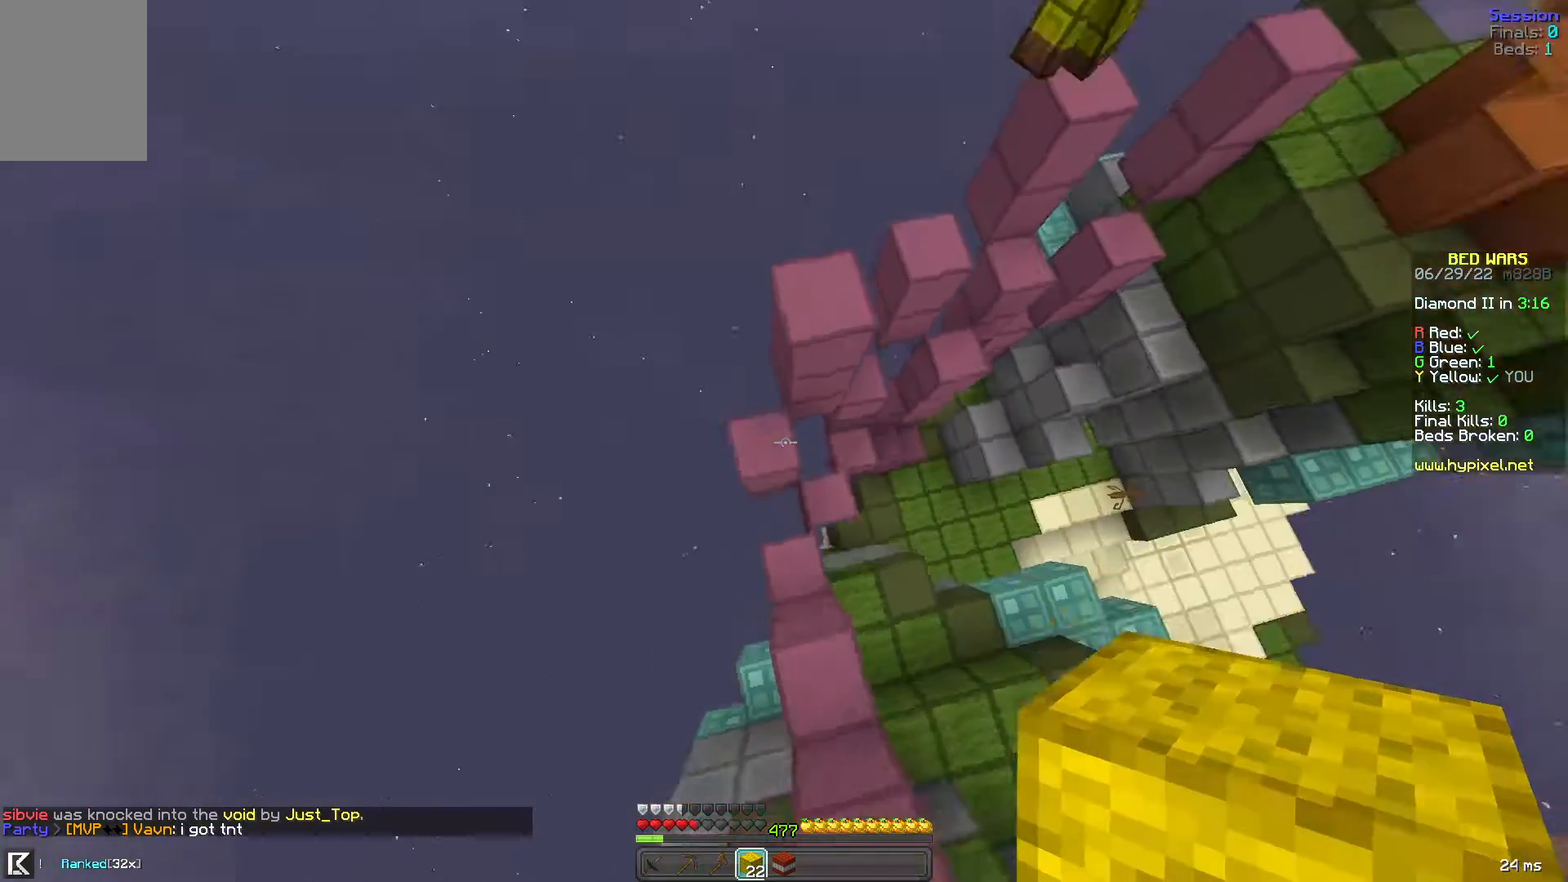
{"keys": ["space", "w"], "mouse": [], "events": [[40, "a", "up"], [40, "mouse_right", "up"], [40, "w", "up"], [80, "mouse_right", "down"], [120, "d", "down"], [120, "mouse_right", "up"], [200, "mouse_right", "down"], [240, "mouse_right", "up"], [280, "d", "up"], [280, "mouse_right", "down"], [360, "mouse_right", "up"], [440, "w", "down"], [520, "space", "down"]]}
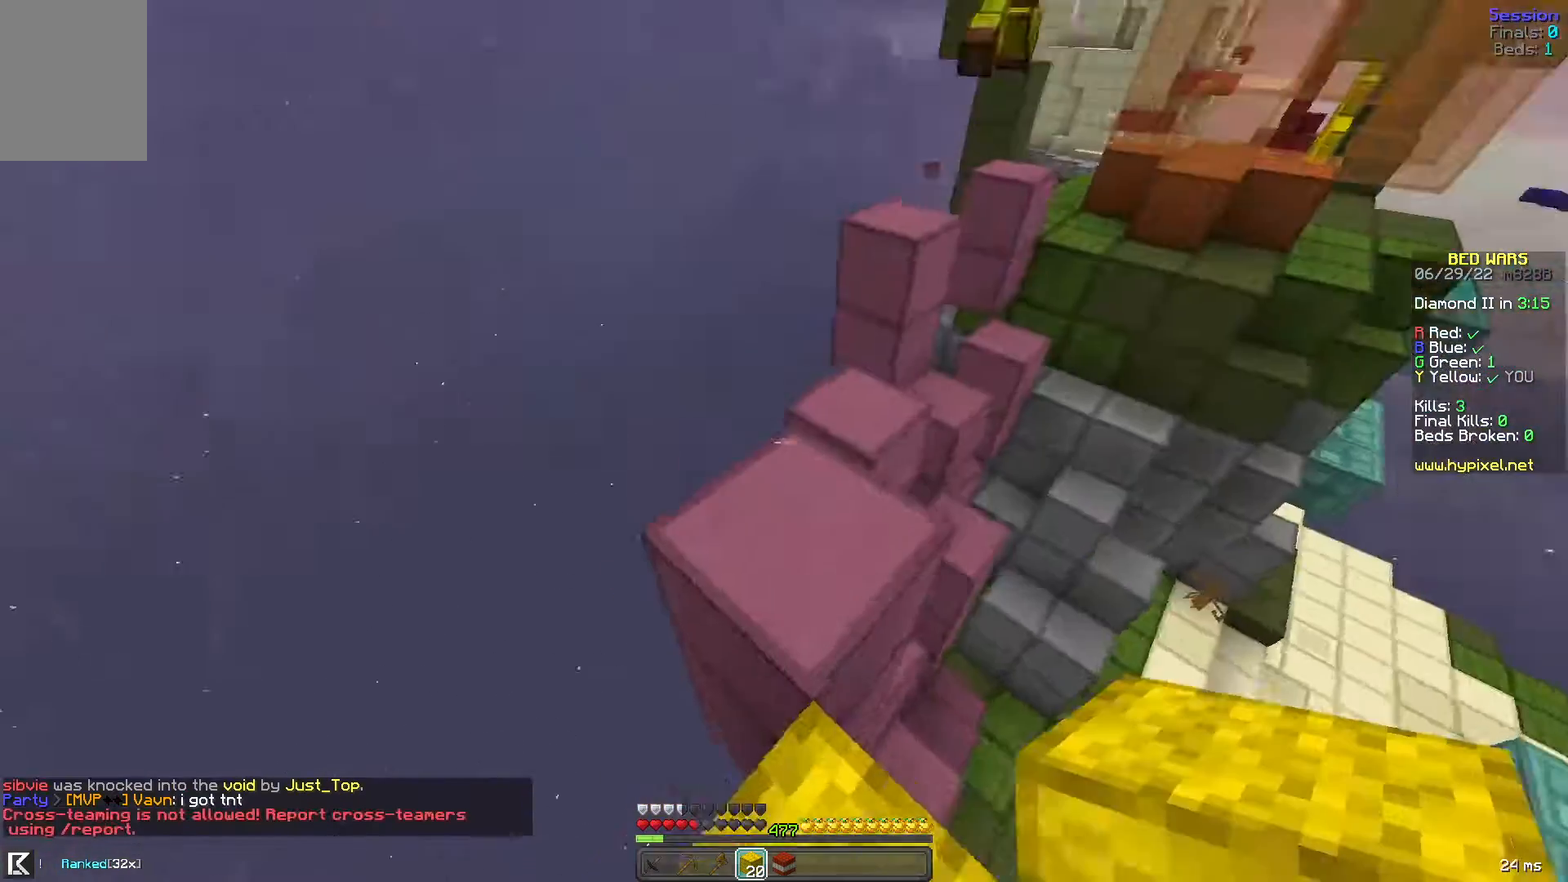
{"keys": ["w"], "mouse": [], "events": [[160, "space", "up"], [160, "w", "up"], [280, "w", "down"]]}
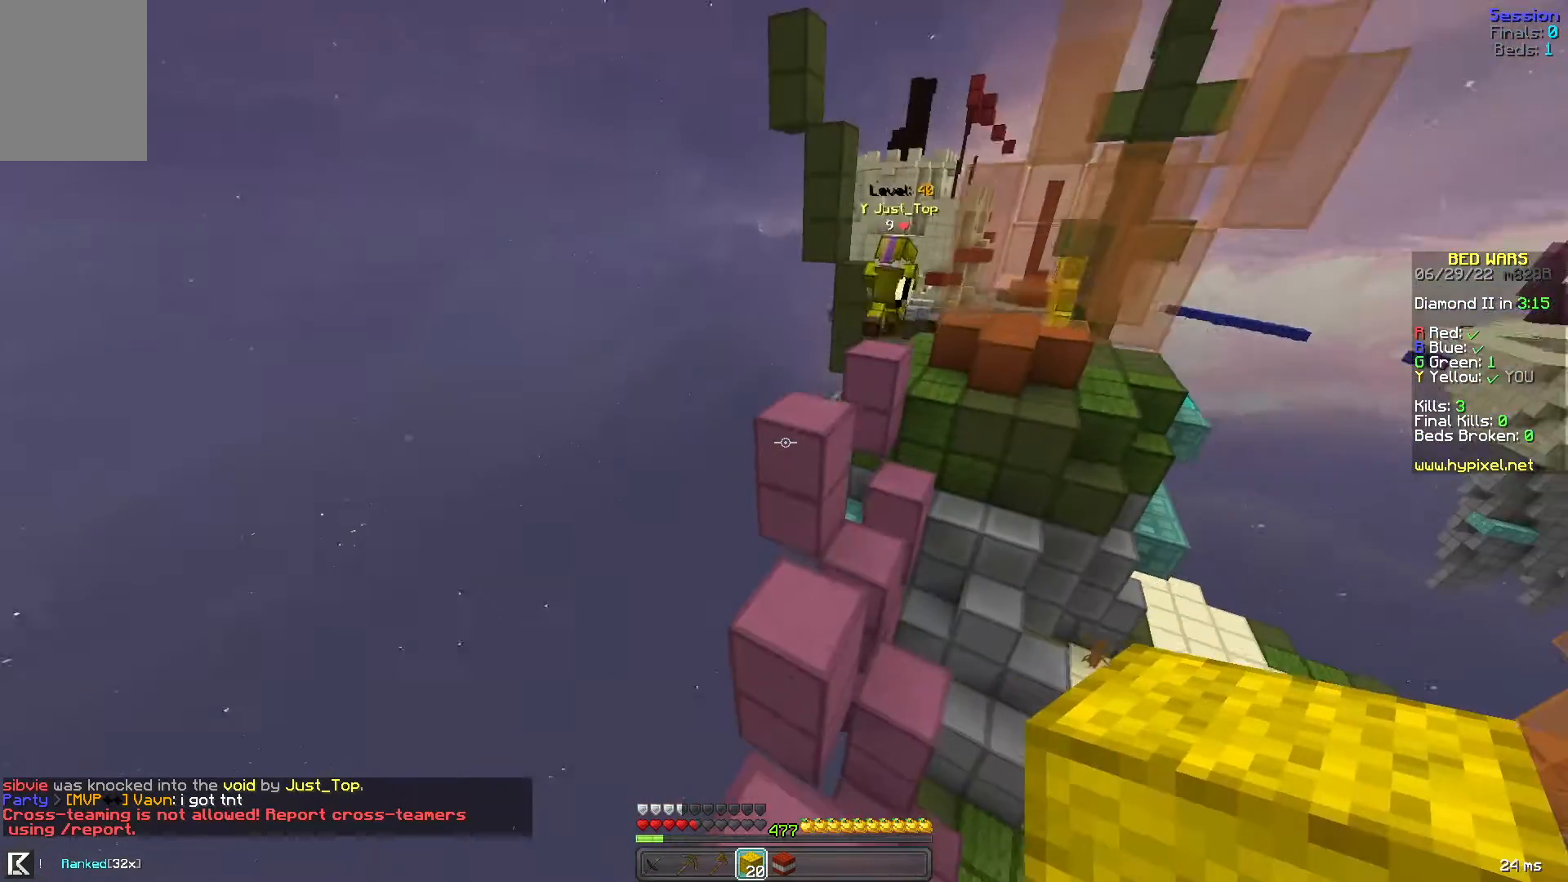
{"keys": ["d", "s"], "mouse": ["right"], "events": [[200, "space", "down"], [360, "w", "up"], [400, "s", "down"], [400, "space", "up"], [520, "d", "down"], [520, "mouse_right", "down"]]}
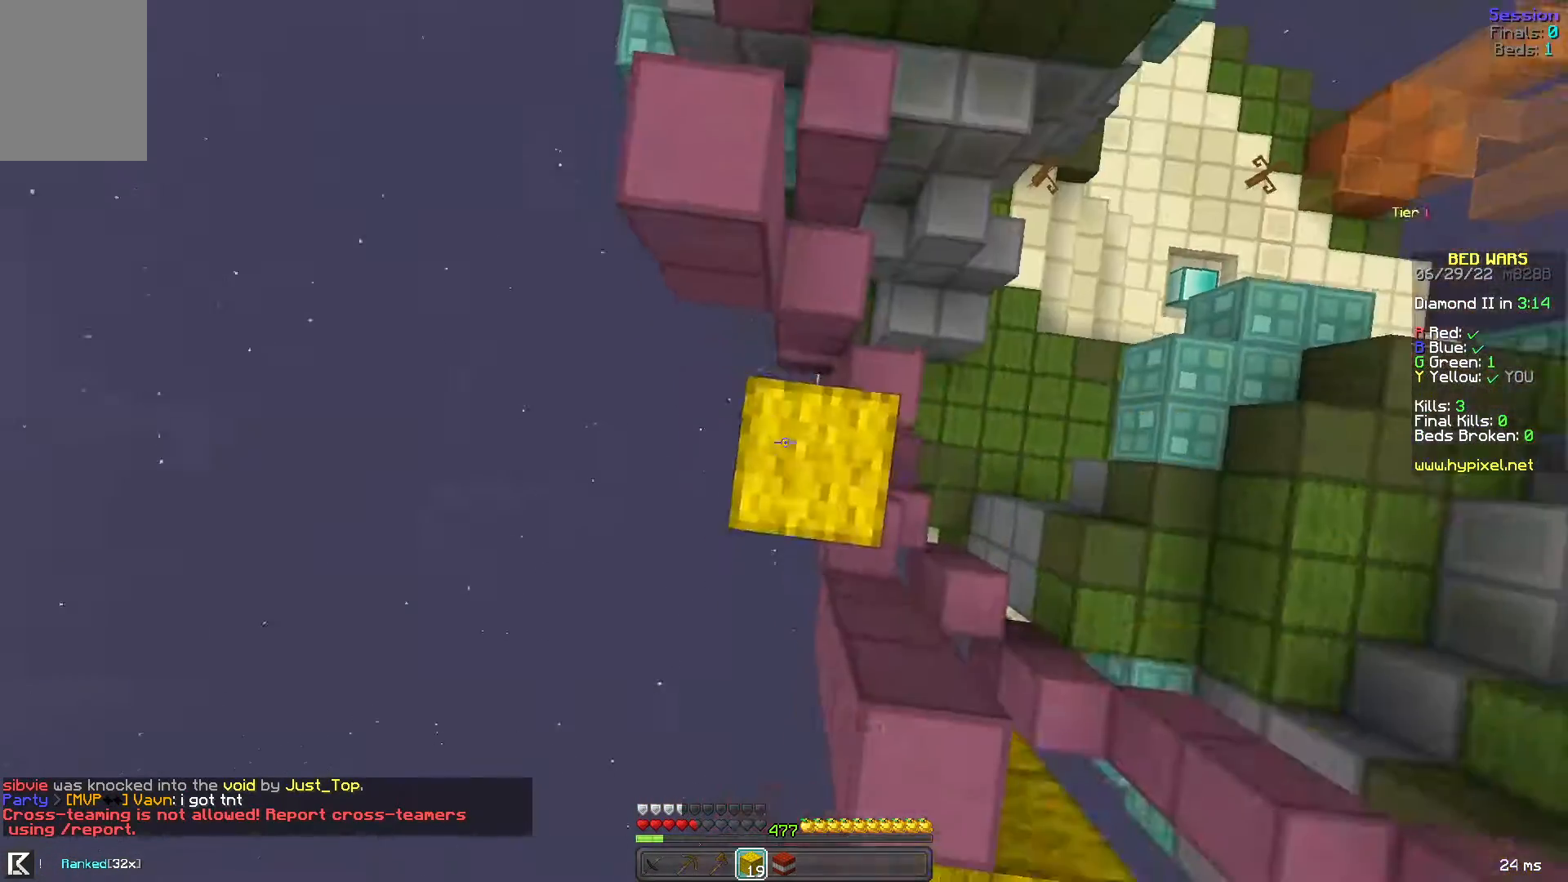
{"keys": ["space", "w"], "mouse": [], "events": [[200, "d", "up"], [240, "s", "up"], [280, "mouse_right", "up"], [280, "w", "down"], [360, "space", "down"]]}
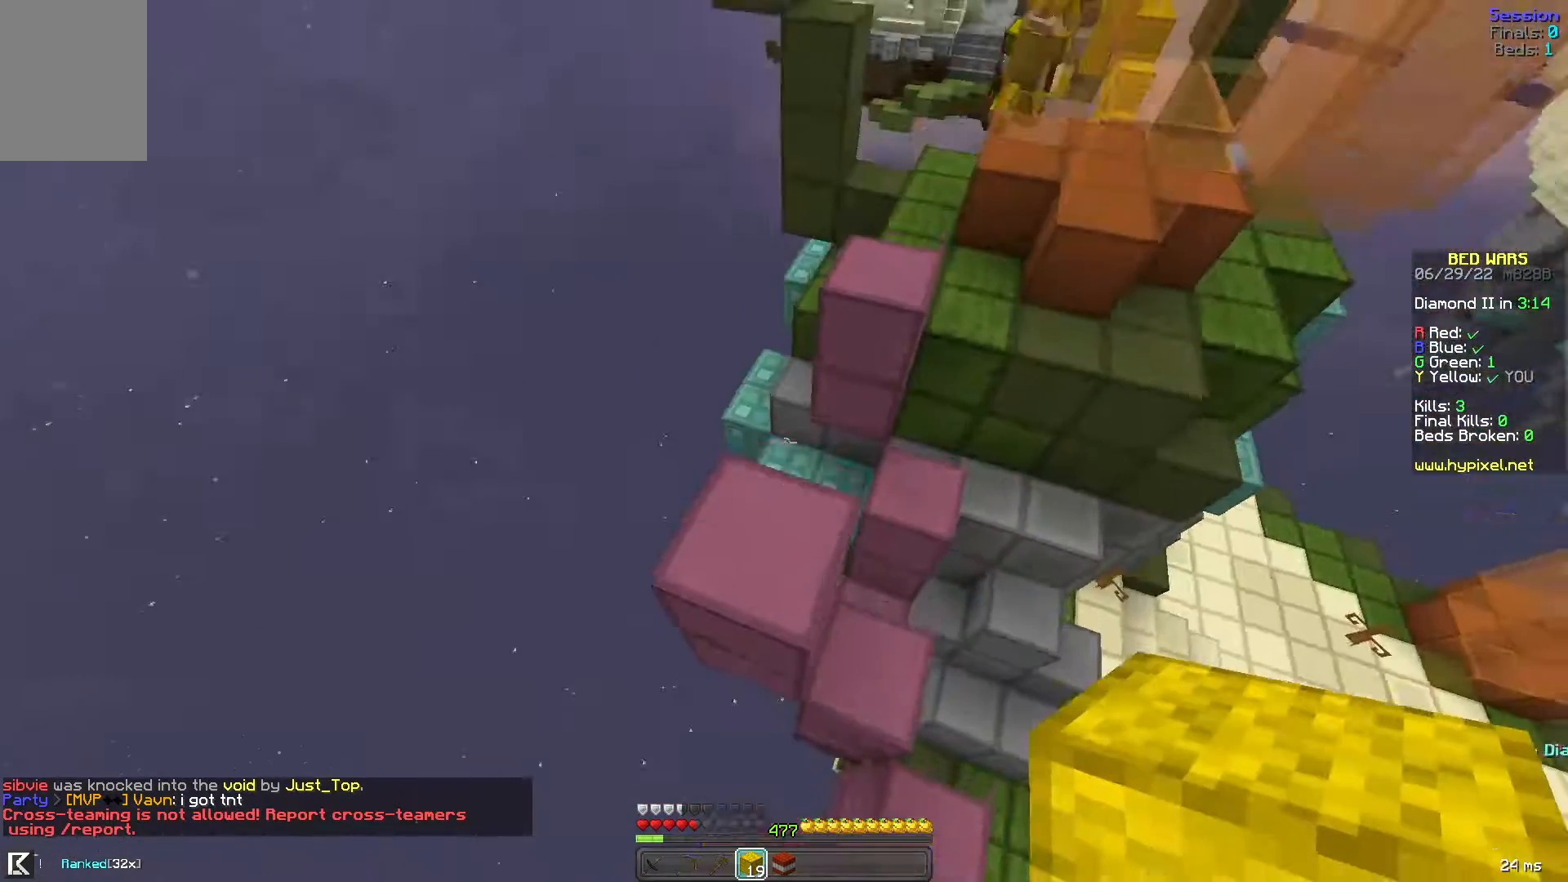
{"keys": ["space", "w"], "mouse": [], "events": [[160, "space", "up"], [320, "space", "down"]]}
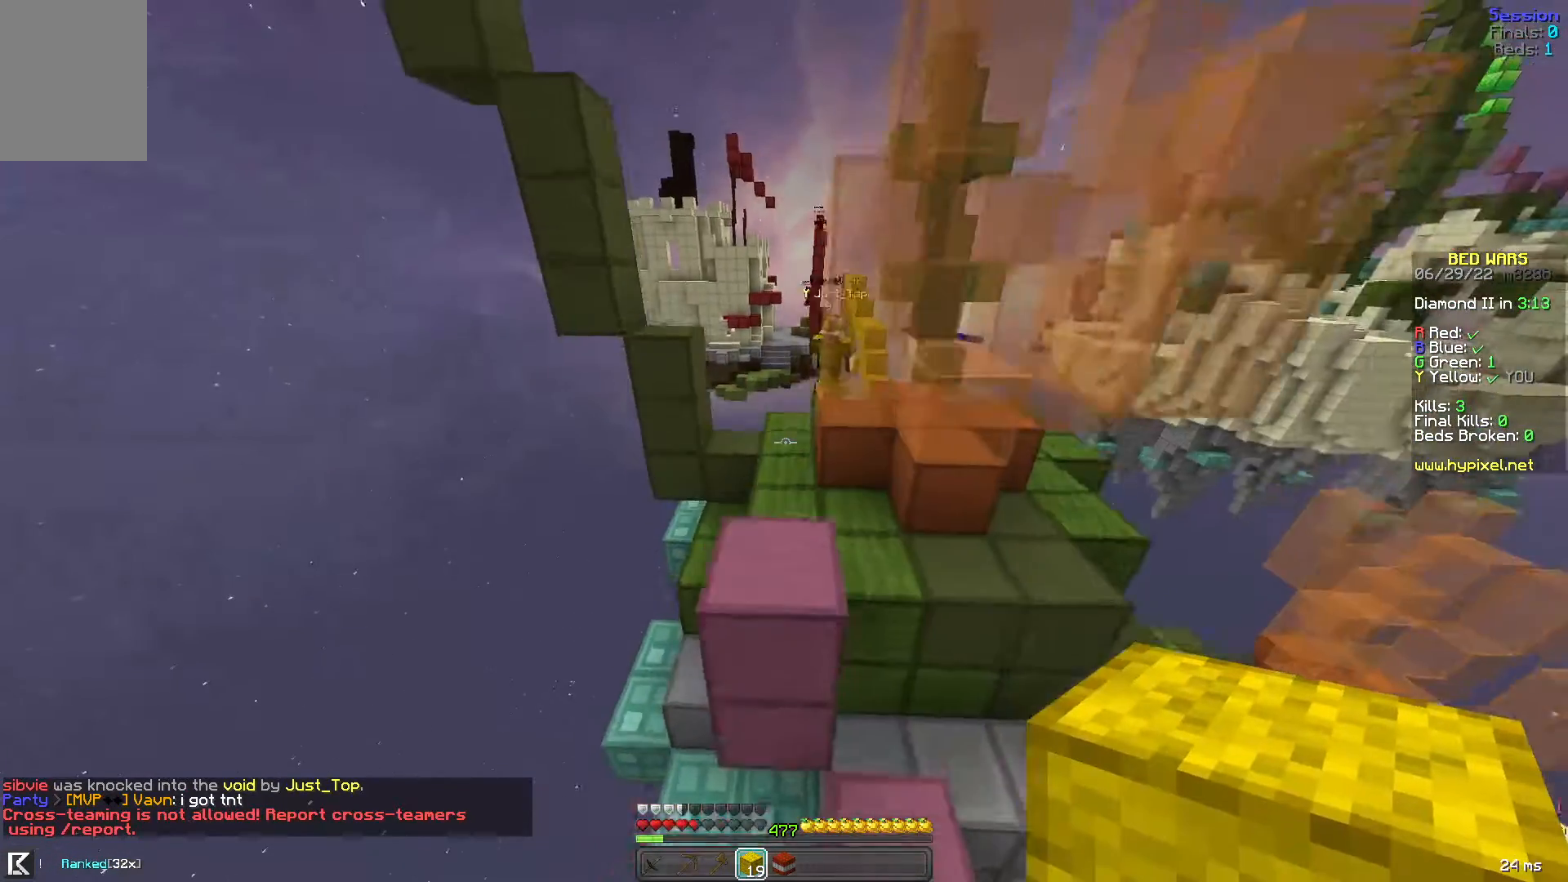
{"keys": ["a", "w"], "mouse": [], "events": [[280, "a", "down"], [400, "space", "up"]]}
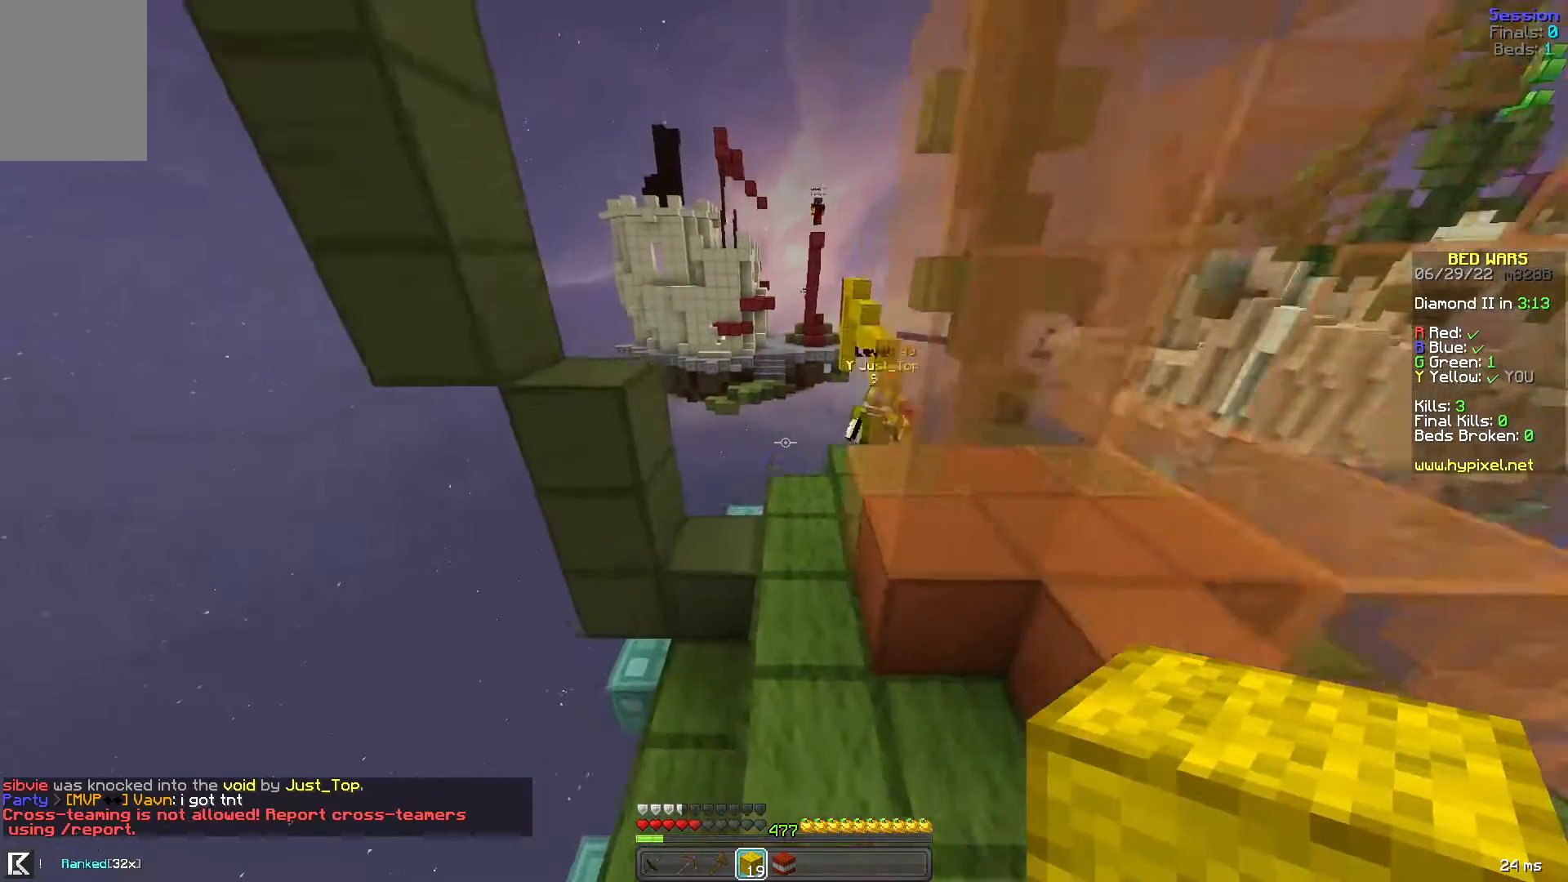
{"keys": ["d", "w"], "mouse": [], "events": [[40, "a", "up"], [160, "space", "down"], [320, "d", "down"], [400, "space", "up"]]}
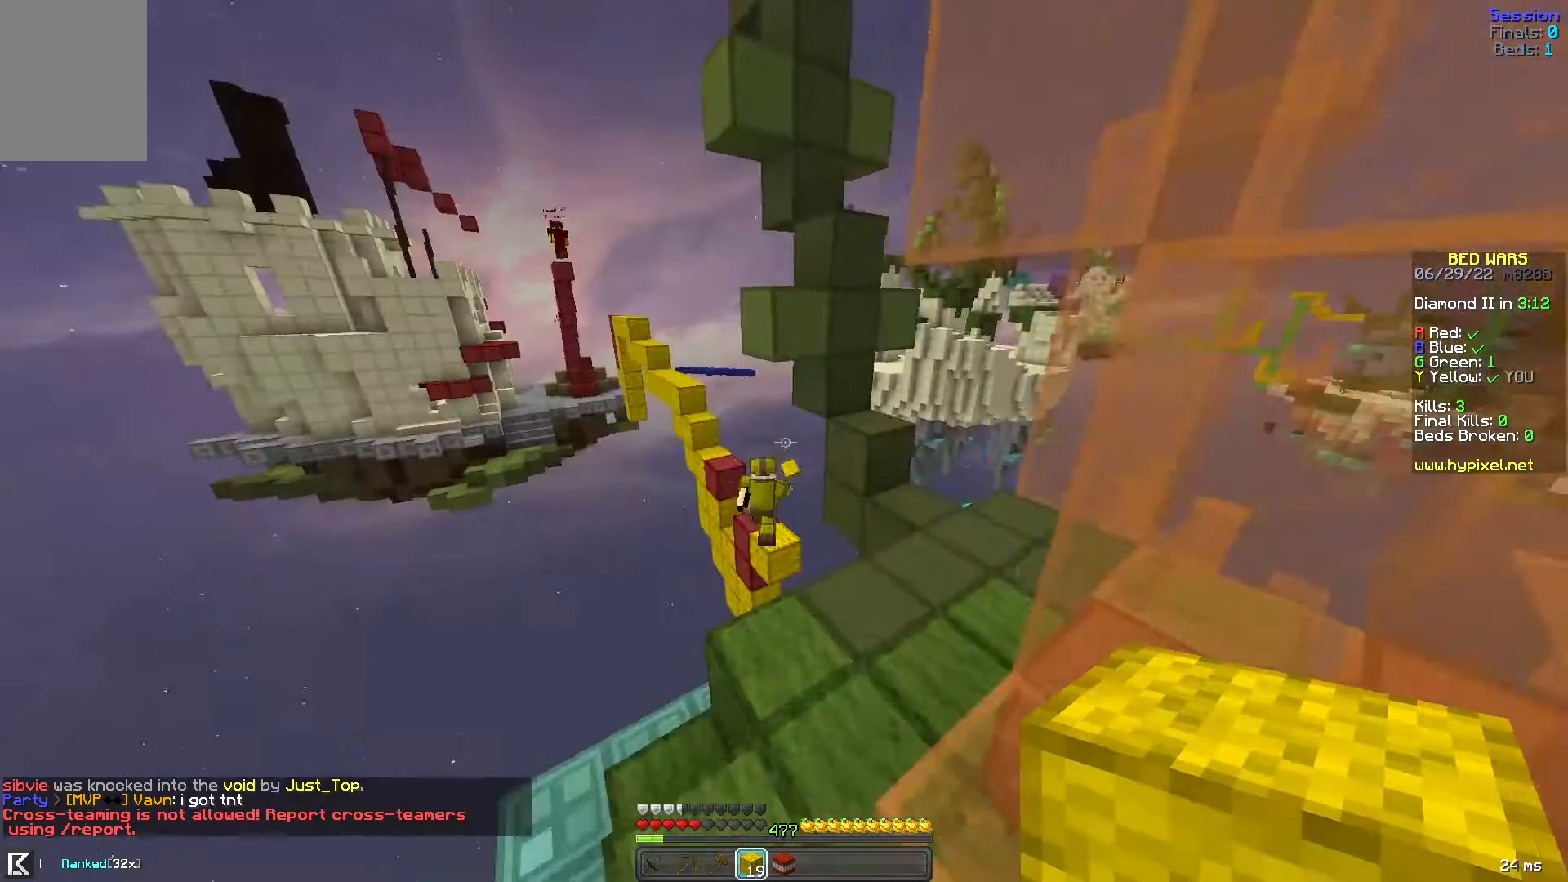
{"keys": ["w"], "mouse": [], "events": [[480, "d", "up"]]}
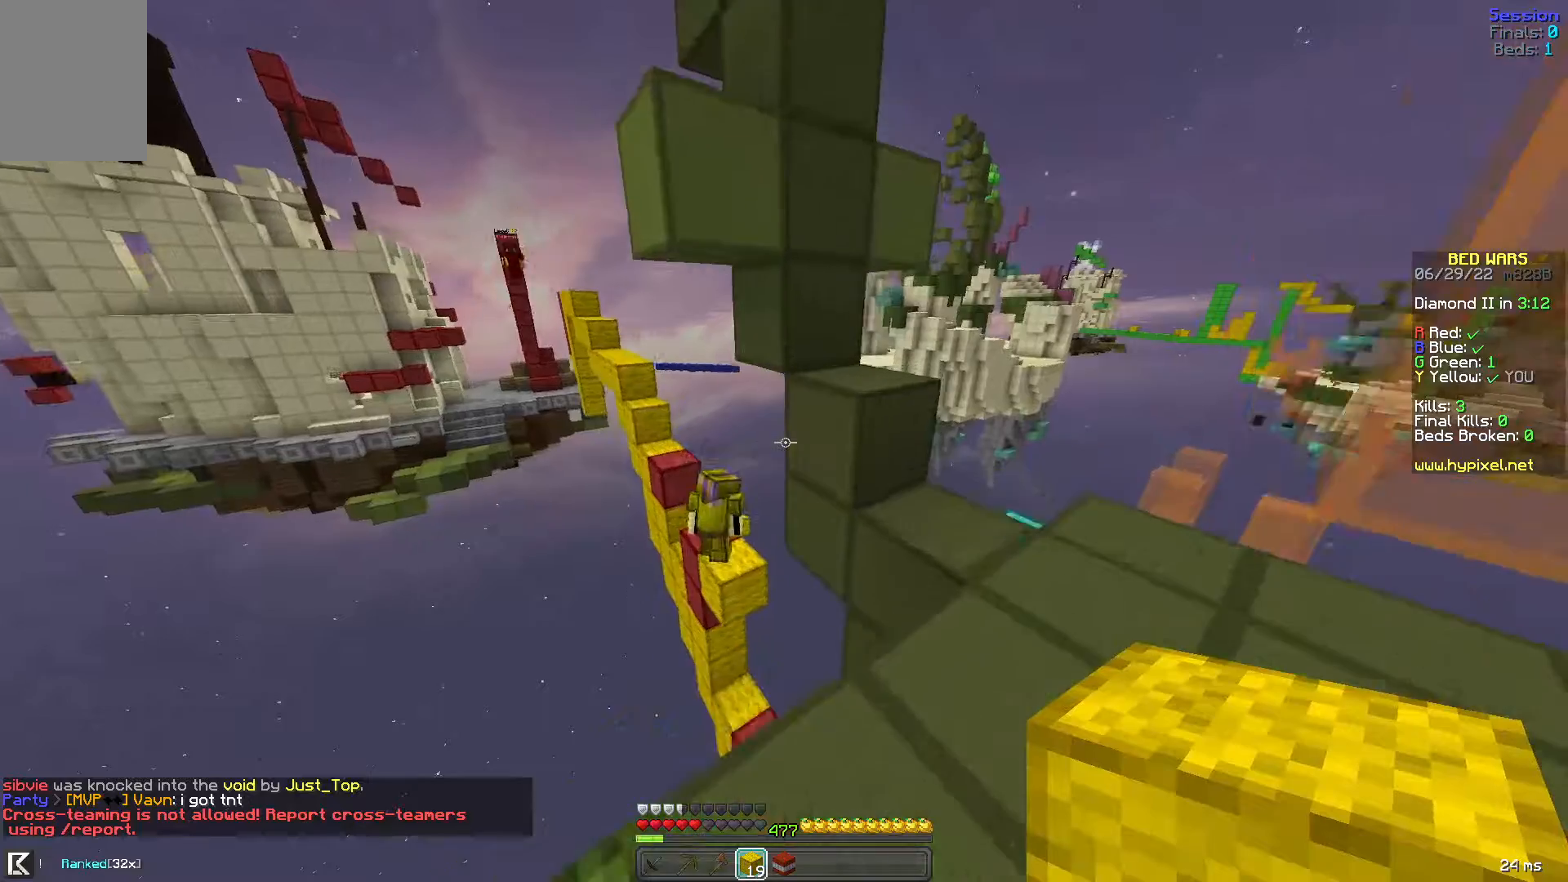
{"keys": ["w"], "mouse": ["left"], "events": [[120, "w", "up"], [400, "mouse_left", "down"], [480, "w", "down"]]}
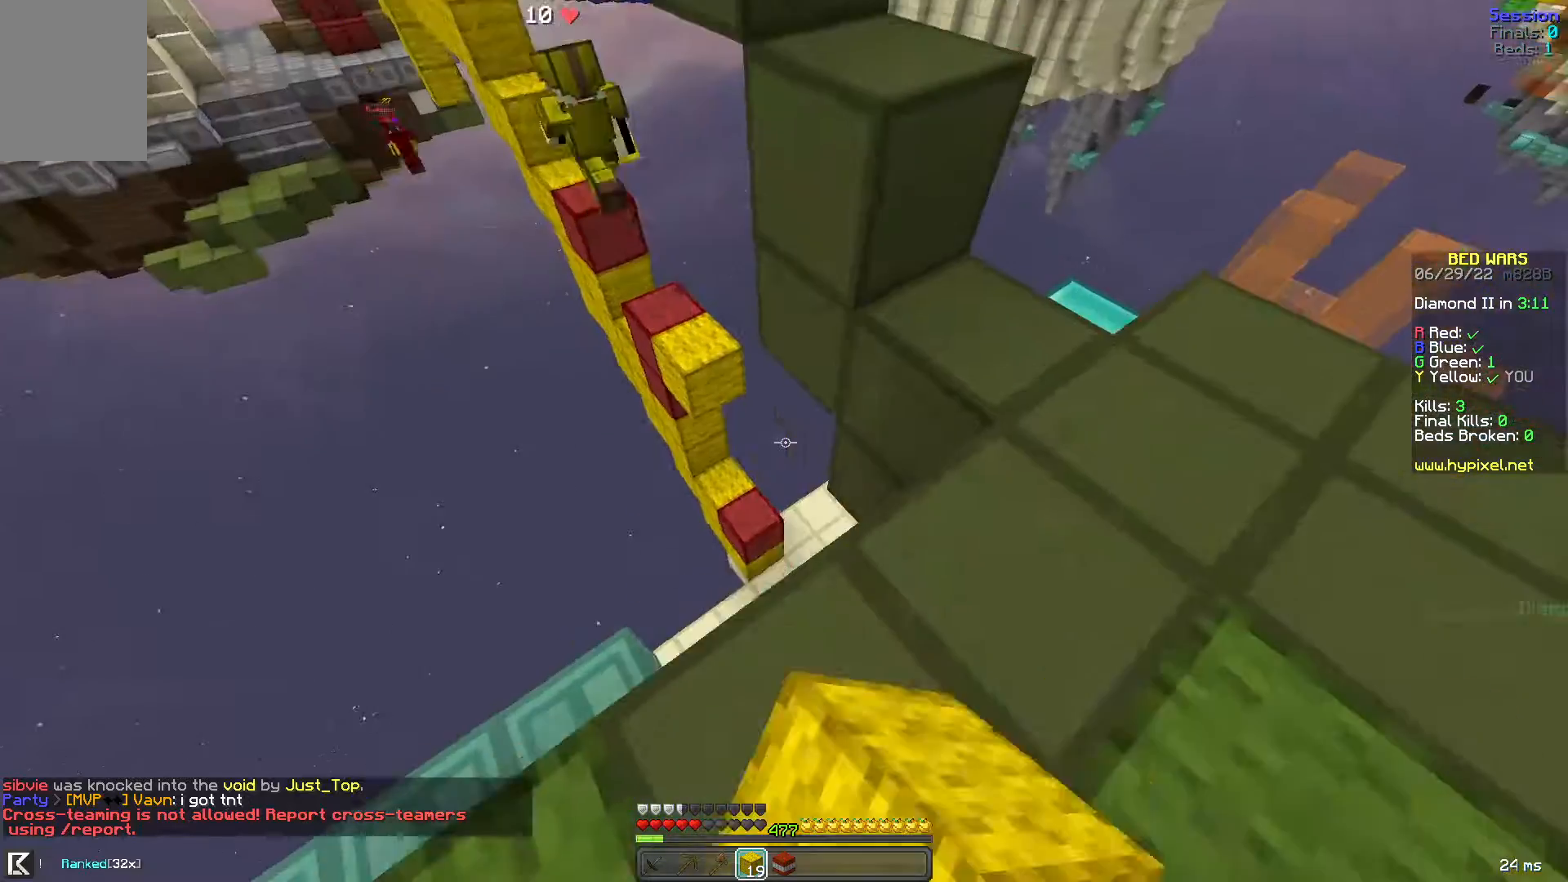
{"keys": ["d", "w"], "mouse": ["left"], "events": [[80, "d", "down"], [240, "d", "up"], [280, "a", "down"], [320, "mouse_left", "up"], [400, "a", "up"], [400, "mouse_left", "down"], [480, "d", "down"]]}
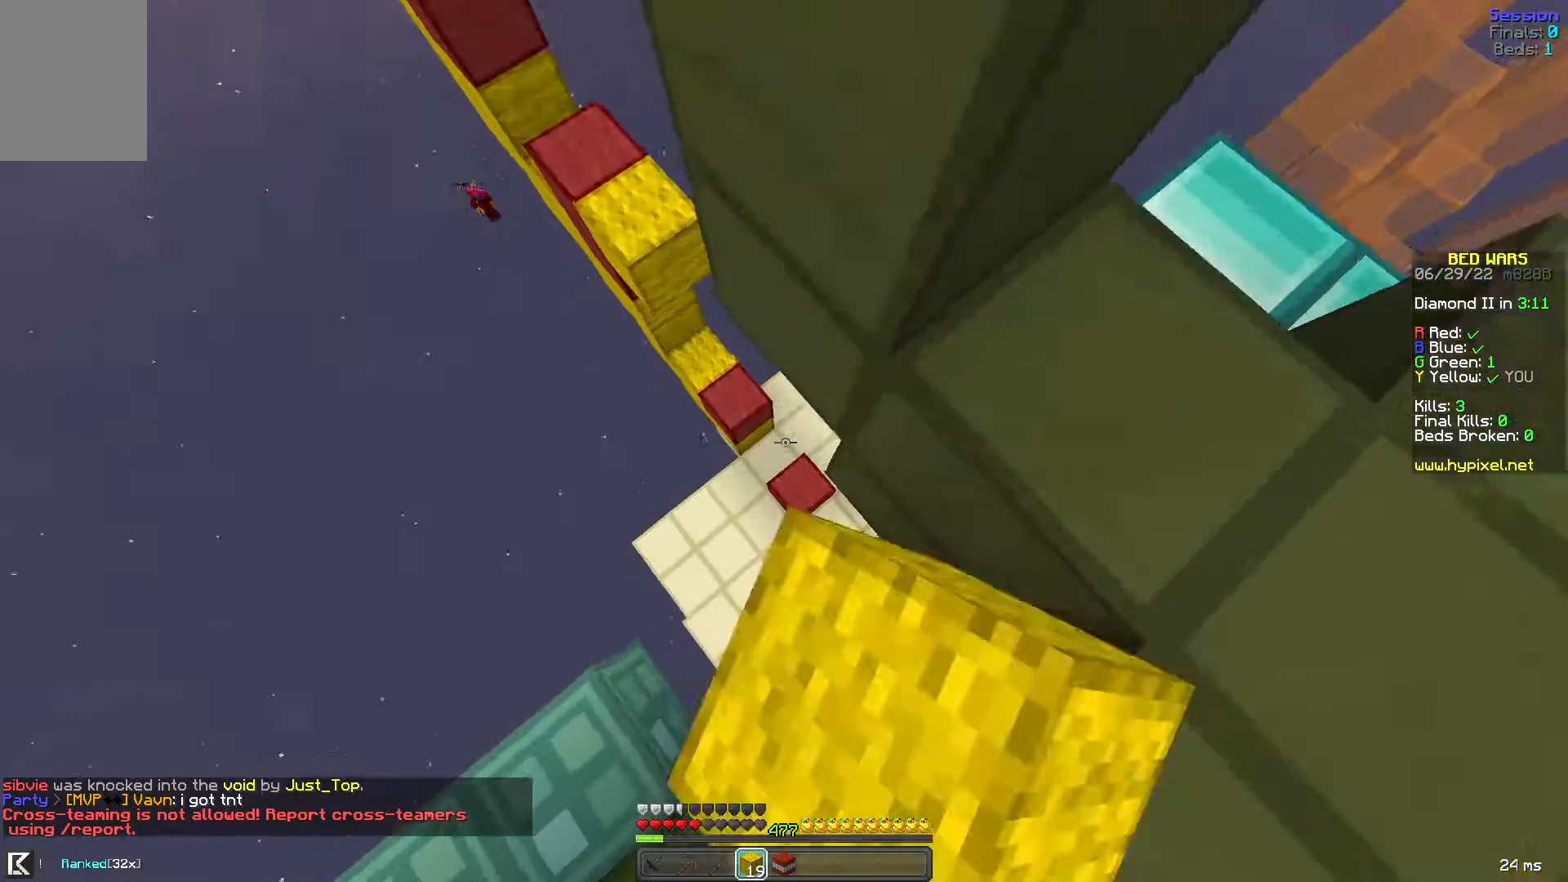
{"keys": ["d"], "mouse": [], "events": [[160, "mouse_left", "up"], [200, "mouse_left", "down"], [440, "mouse_left", "up"], [440, "w", "up"]]}
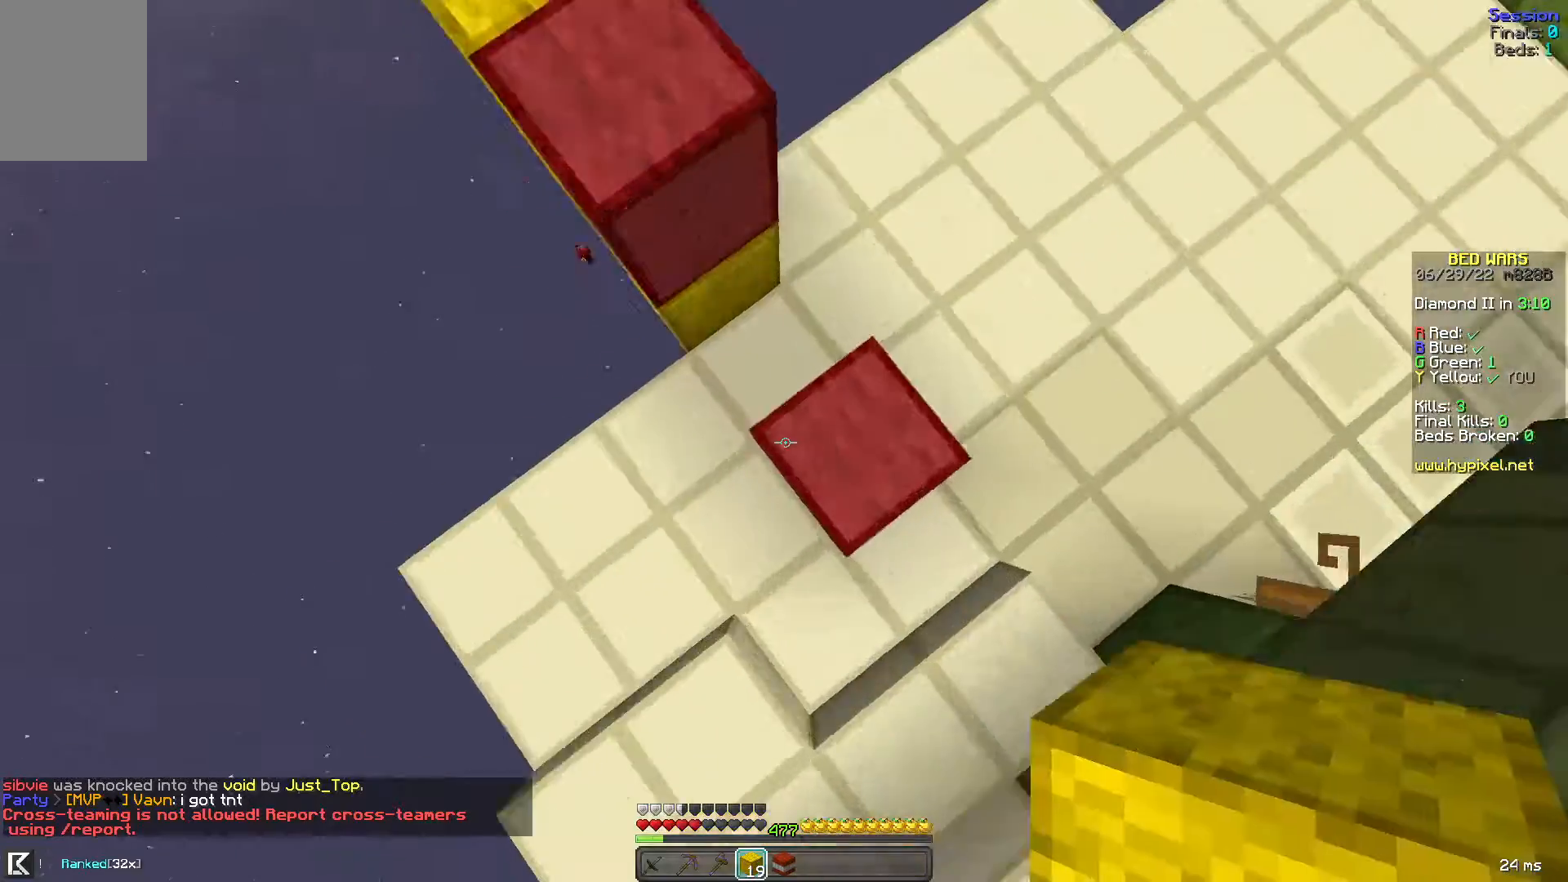
{"keys": ["a", "space", "w"], "mouse": [], "events": [[80, "mouse_right", "down"], [200, "d", "up"], [240, "mouse_right", "up"], [240, "w", "down"], [400, "a", "down"], [400, "space", "down"]]}
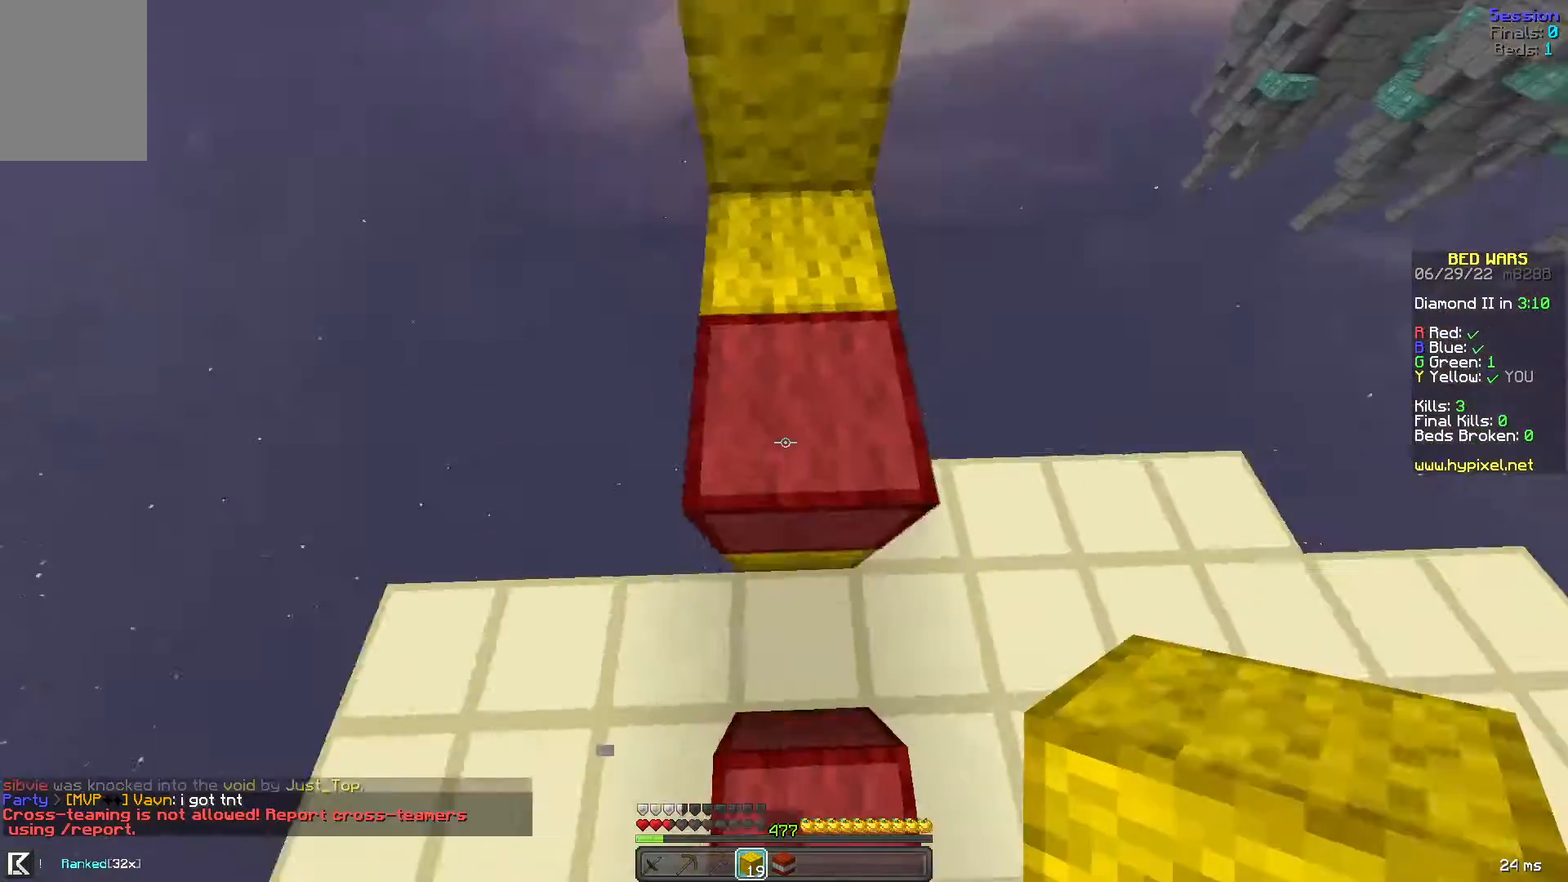
{"keys": ["s", "space"], "mouse": [], "events": [[40, "a", "up"], [80, "d", "down"], [80, "mouse_right", "down"], [200, "mouse_right", "up"], [200, "space", "up"], [280, "d", "up"], [280, "mouse_right", "down"], [280, "space", "down"], [280, "w", "up"], [360, "mouse_right", "up"], [440, "mouse_right", "down"], [440, "s", "down"], [480, "mouse_right", "up"]]}
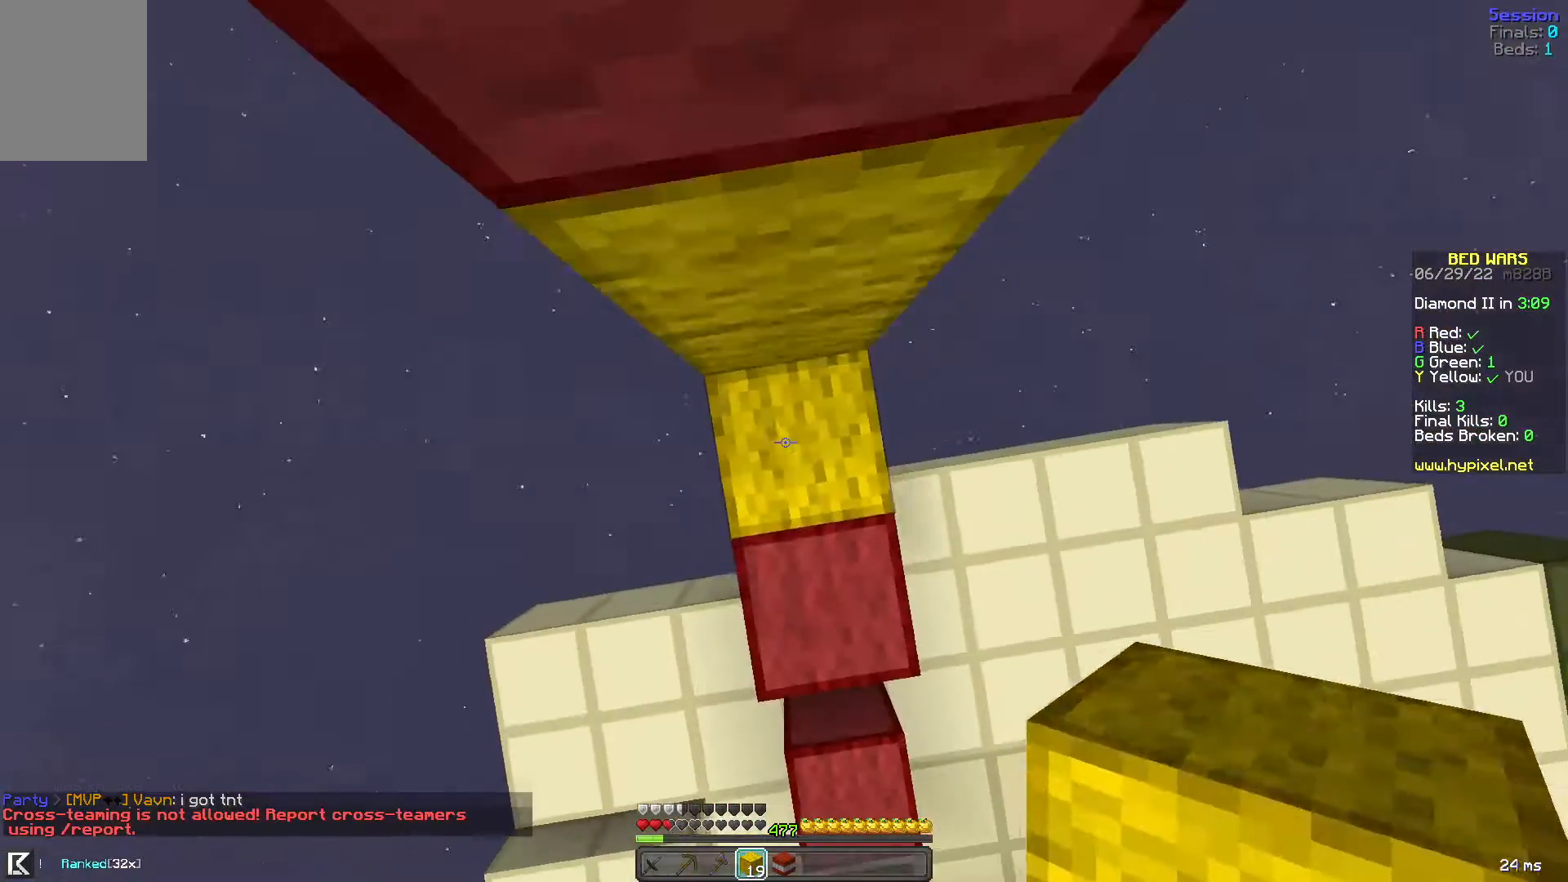
{"keys": ["s", "space"], "mouse": ["right"], "events": [[40, "d", "down"], [40, "space", "up"], [200, "mouse_right", "down"], [240, "mouse_right", "up"], [320, "d", "up"], [320, "mouse_right", "down"], [480, "space", "down"]]}
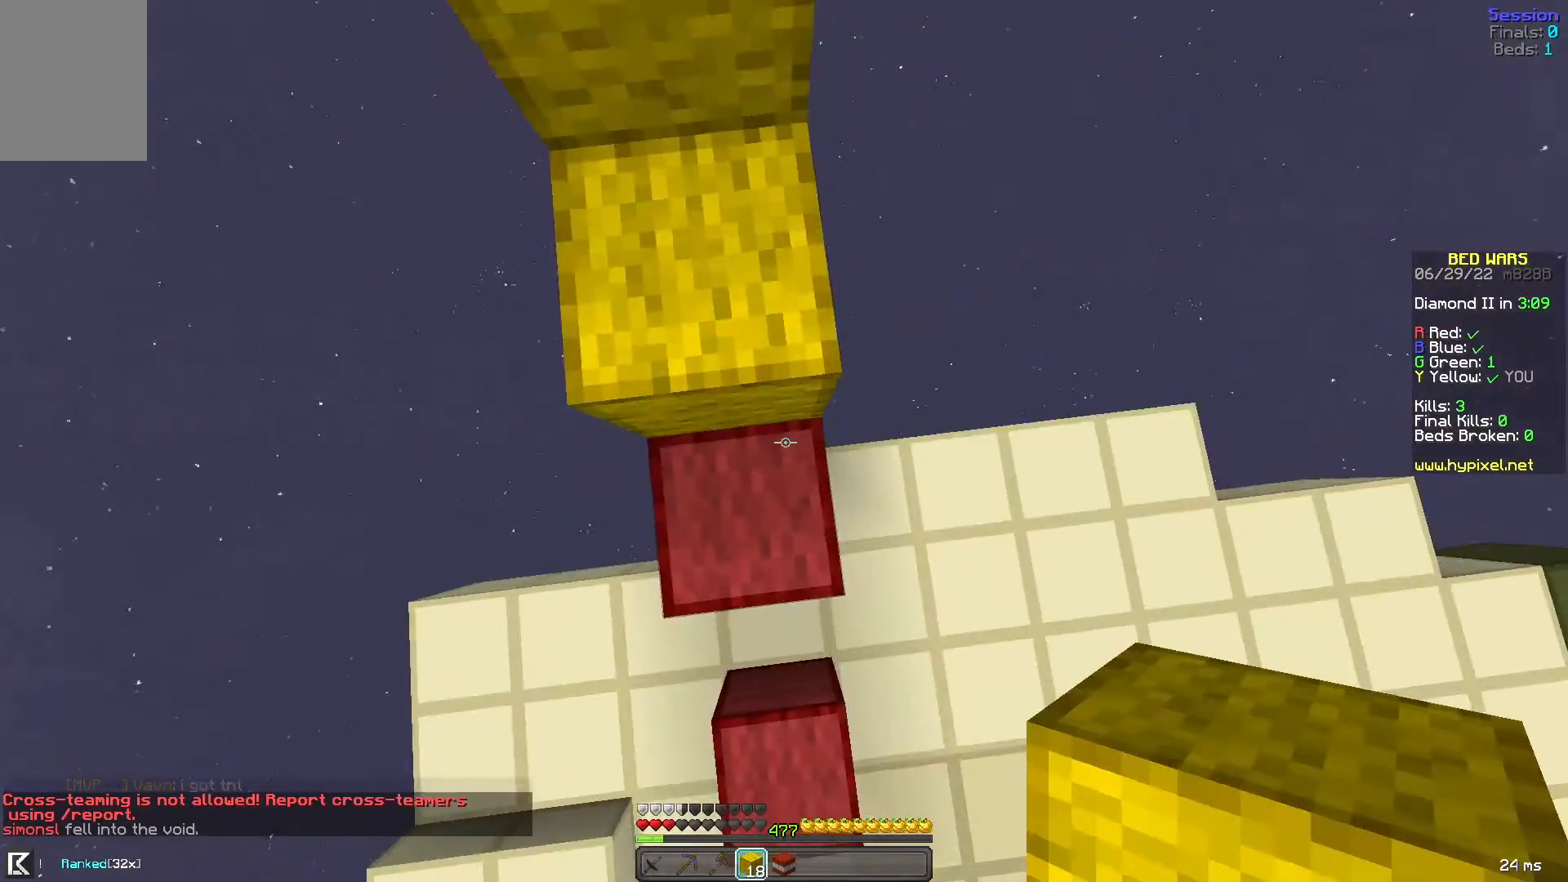
{"keys": ["space"], "mouse": ["right"], "events": [[40, "a", "down"], [40, "s", "up"], [200, "a", "up"], [240, "mouse_right", "up"], [320, "mouse_right", "down"], [400, "mouse_right", "up"], [480, "mouse_right", "down"]]}
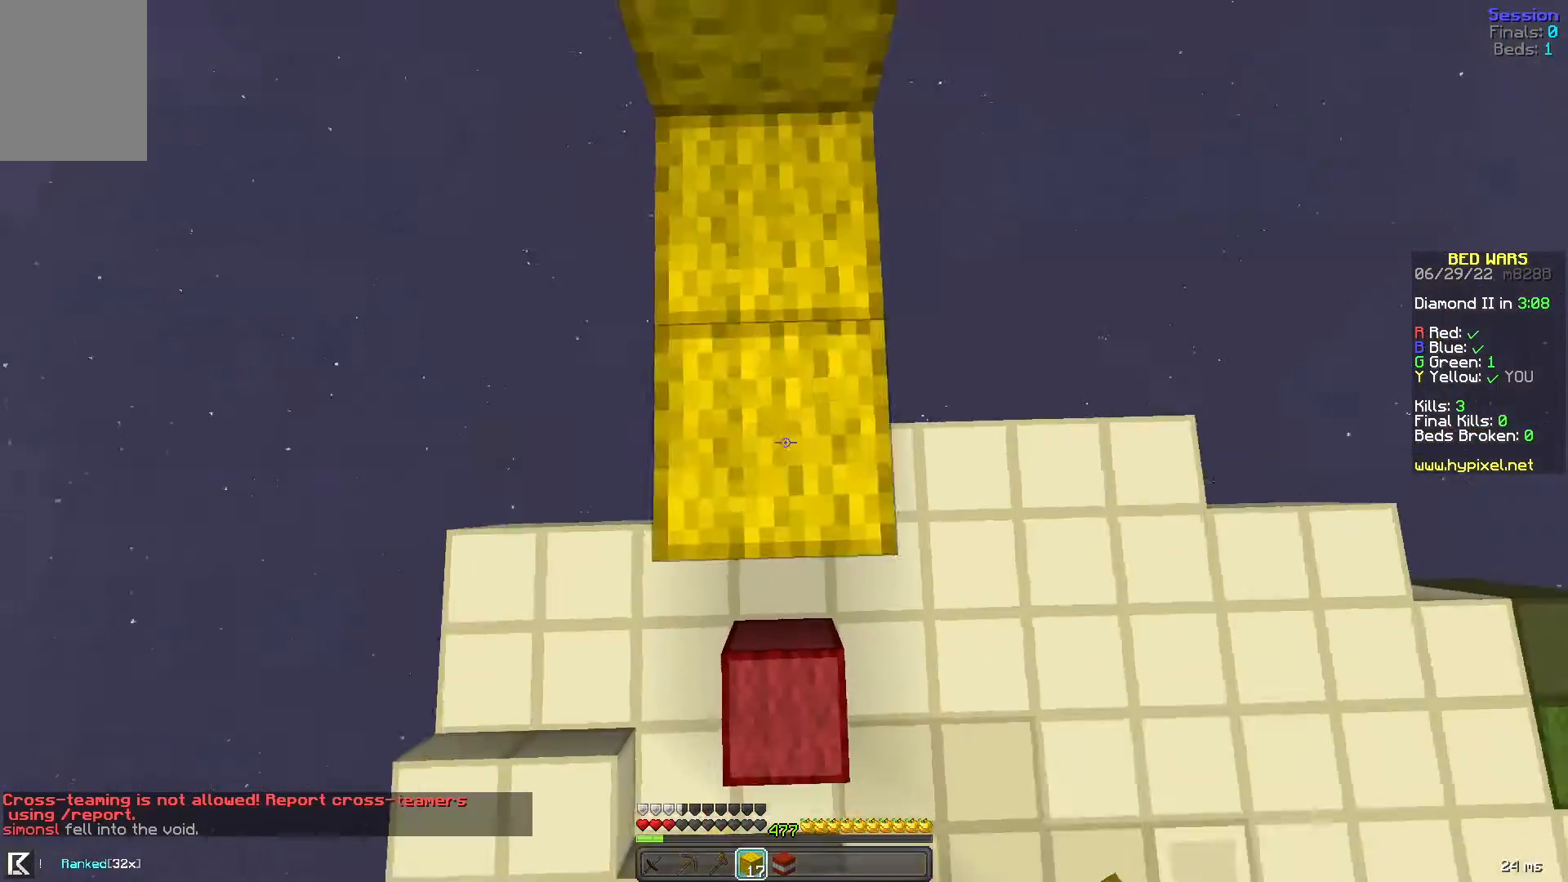
{"keys": ["space"], "mouse": ["right"], "events": [[80, "mouse_right", "up"], [440, "mouse_right", "down"]]}
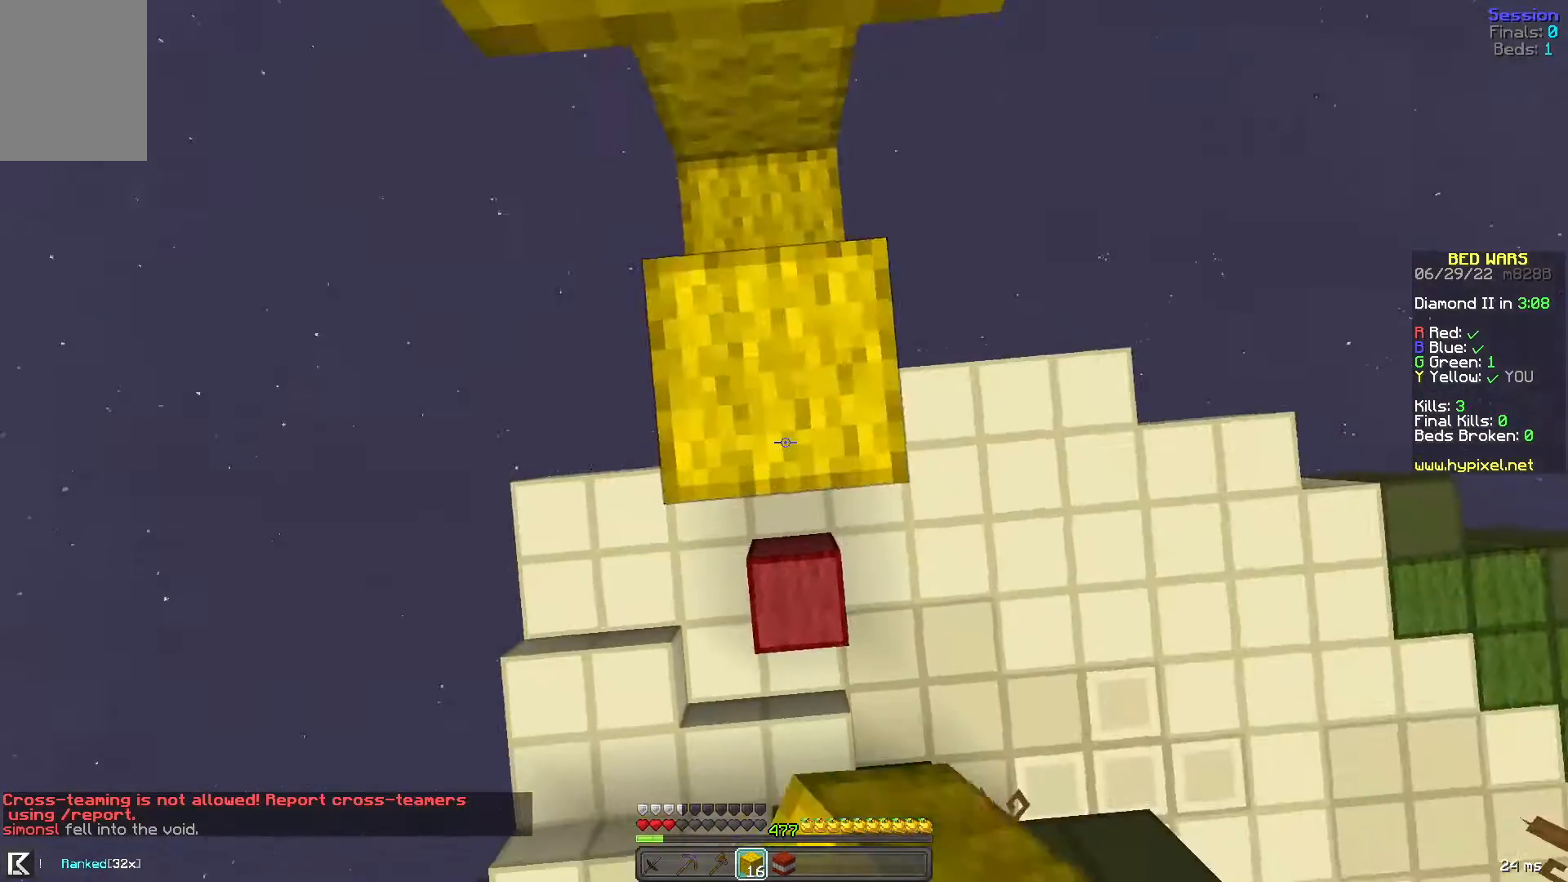
{"keys": ["space", "w"], "mouse": ["right"], "events": [[80, "mouse_right", "up"], [400, "mouse_right", "down"], [400, "w", "down"]]}
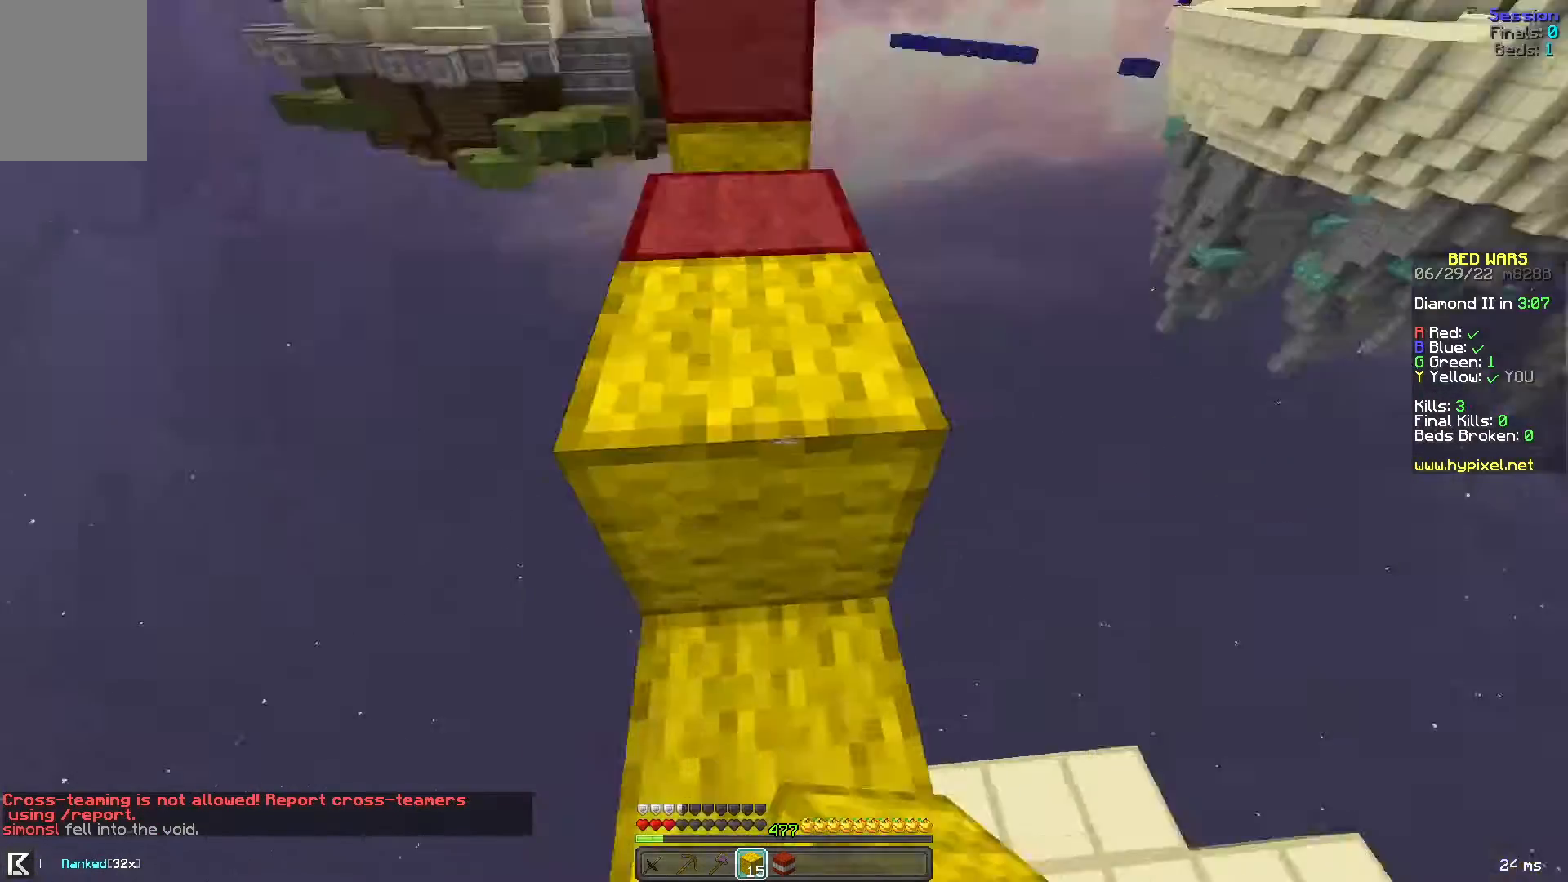
{"keys": ["w"], "mouse": [], "events": [[40, "mouse_right", "up"], [480, "space", "up"]]}
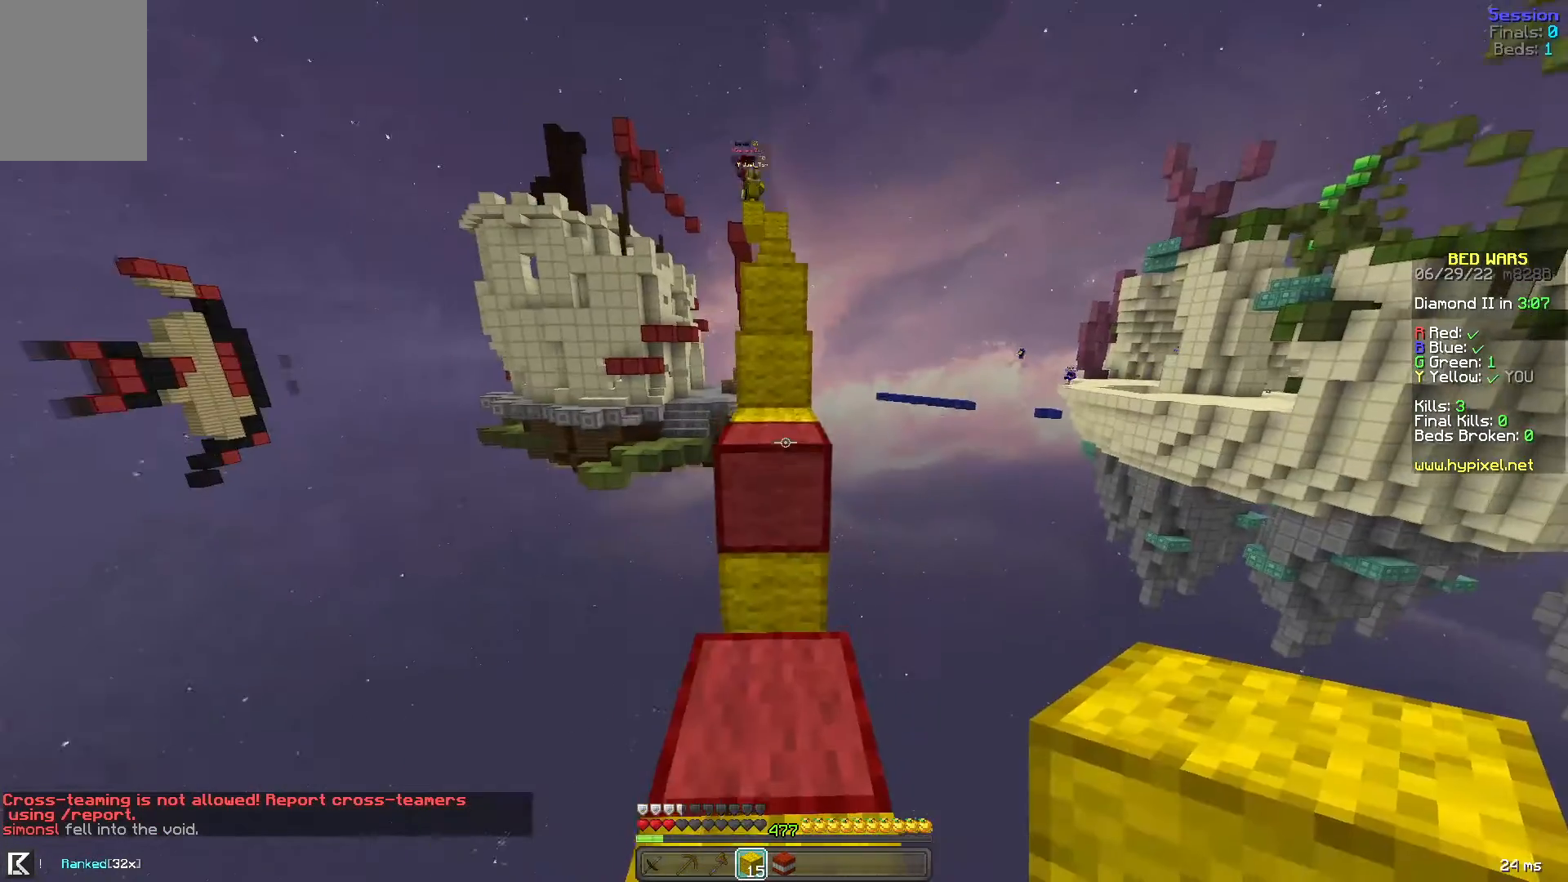
{"keys": ["space", "w"], "mouse": [], "events": [[120, "mouse_right", "down"], [200, "space", "down"], [360, "mouse_right", "up"], [400, "space", "up"], [480, "space", "down"]]}
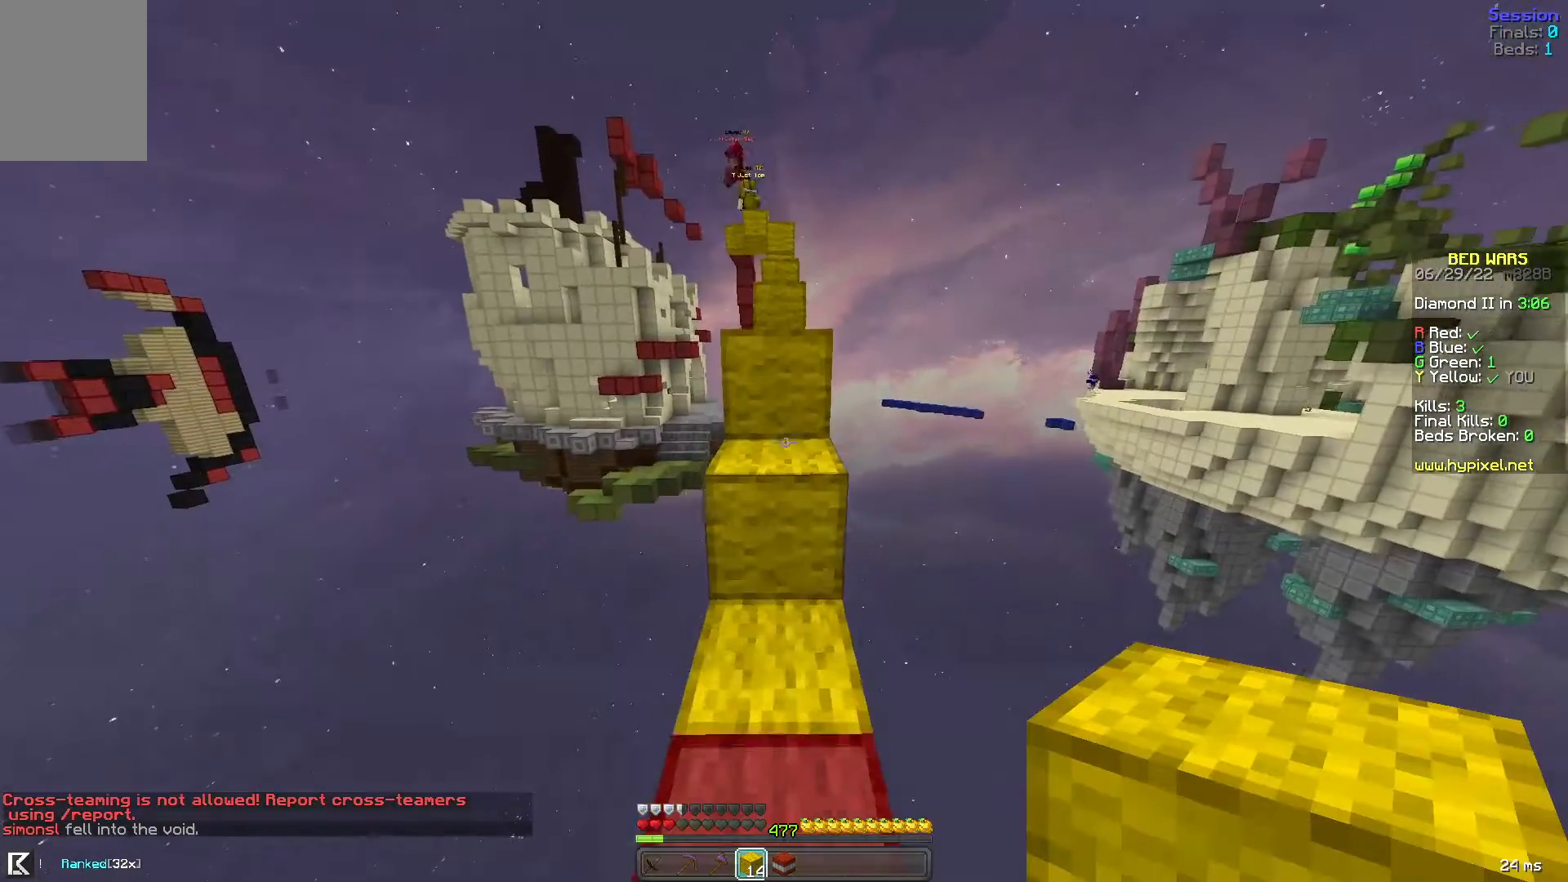
{"keys": ["space", "w"], "mouse": [], "events": [[320, "space", "up"], [400, "space", "down"]]}
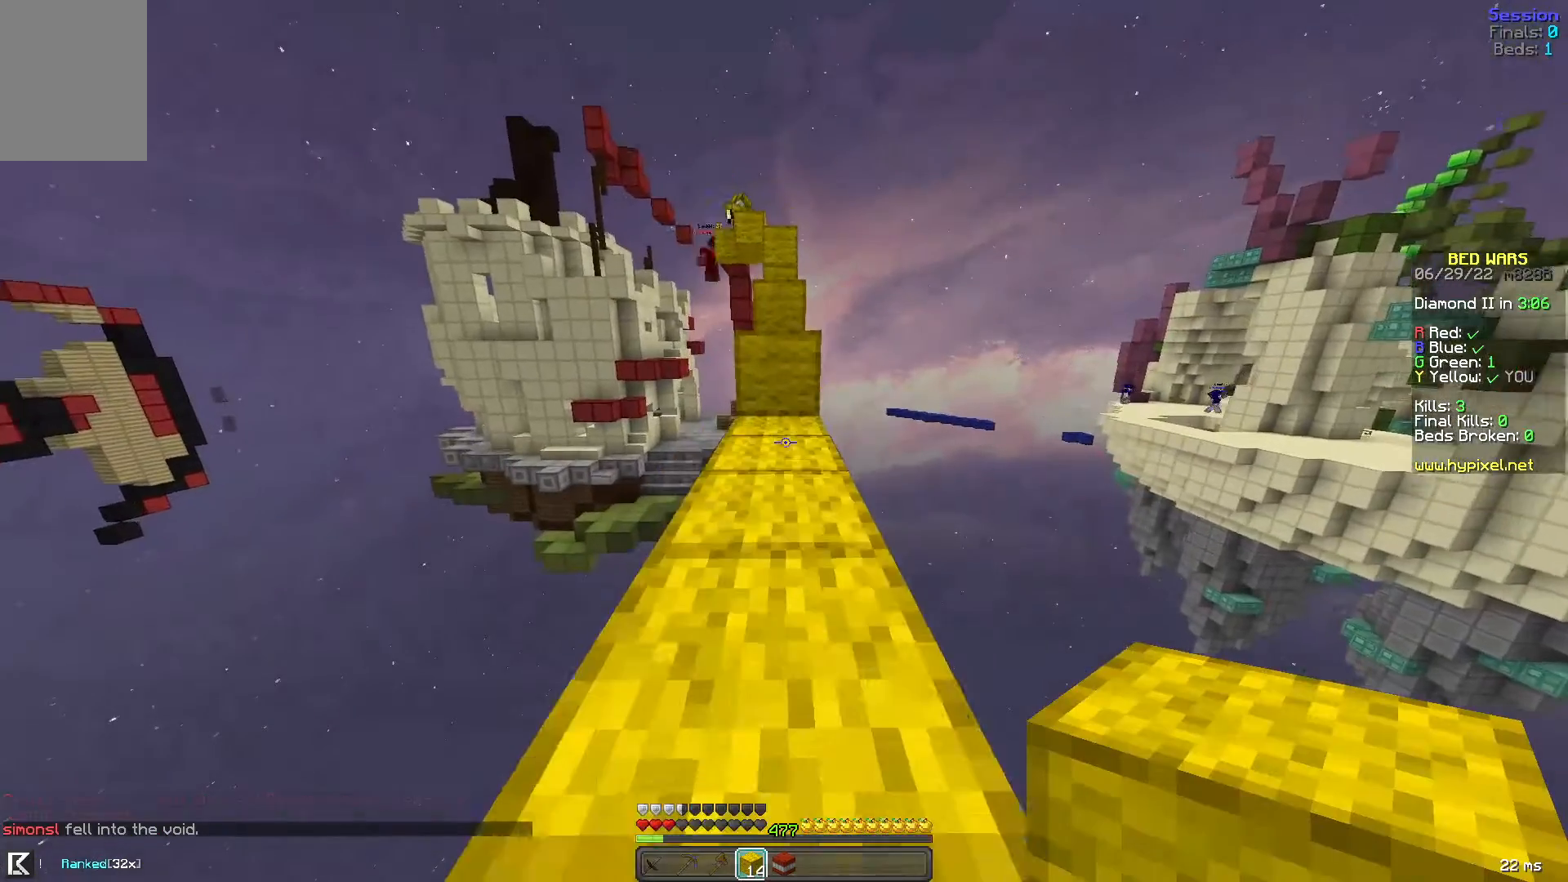
{"keys": ["w"], "mouse": [], "events": [[360, "space", "up"]]}
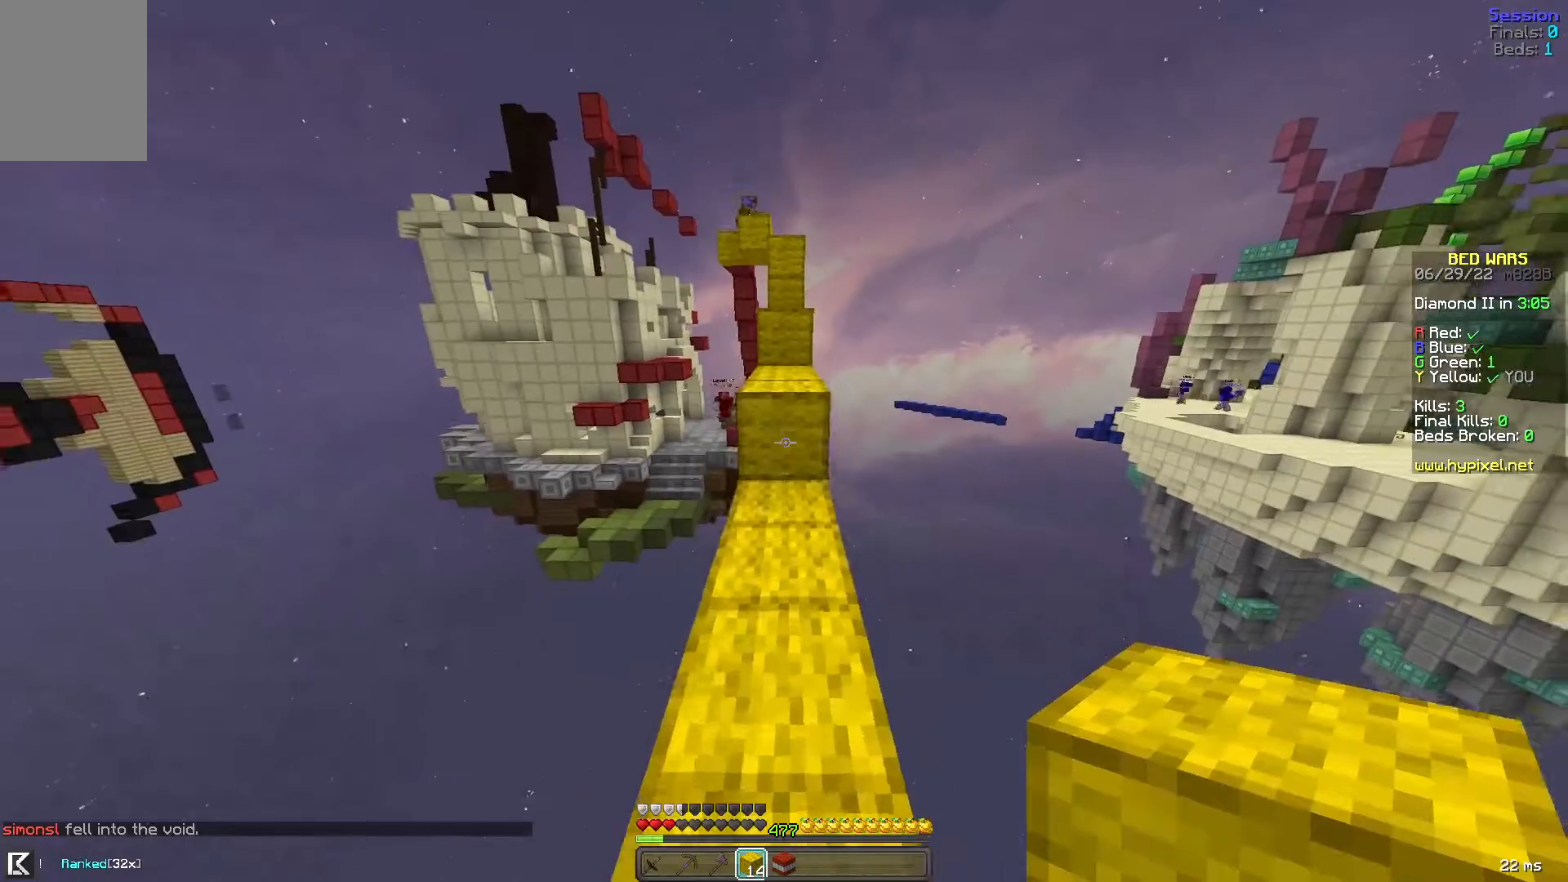
{"keys": ["w"], "mouse": [], "events": [[40, "mouse_right", "down"], [160, "space", "down"], [200, "mouse_right", "up"], [320, "space", "up"]]}